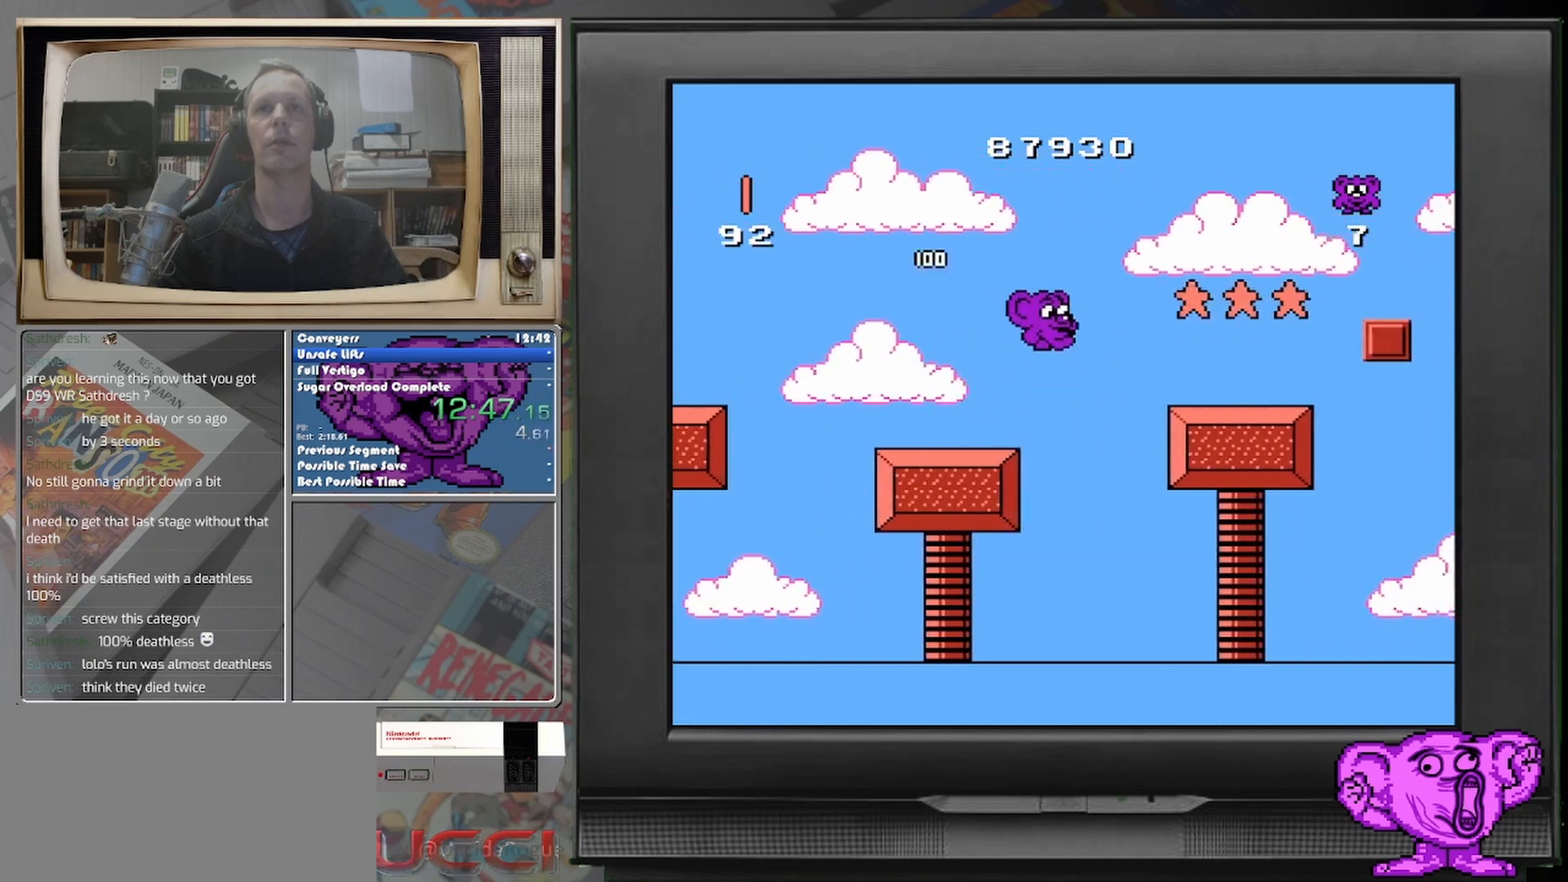
Gameplay with a controller (Nintendo layout); each line is a JSON object with the inputs held at the frame after it. "events" lists button and stick changes between this image and that frame as [ms after this image, input, new state], when the widget could be followed in between. Not read: A L2 L3 R2 R3 left_stick right_stick.
{"buttons": [], "events": [[500, "DPAD_RIGHT", "up"]]}
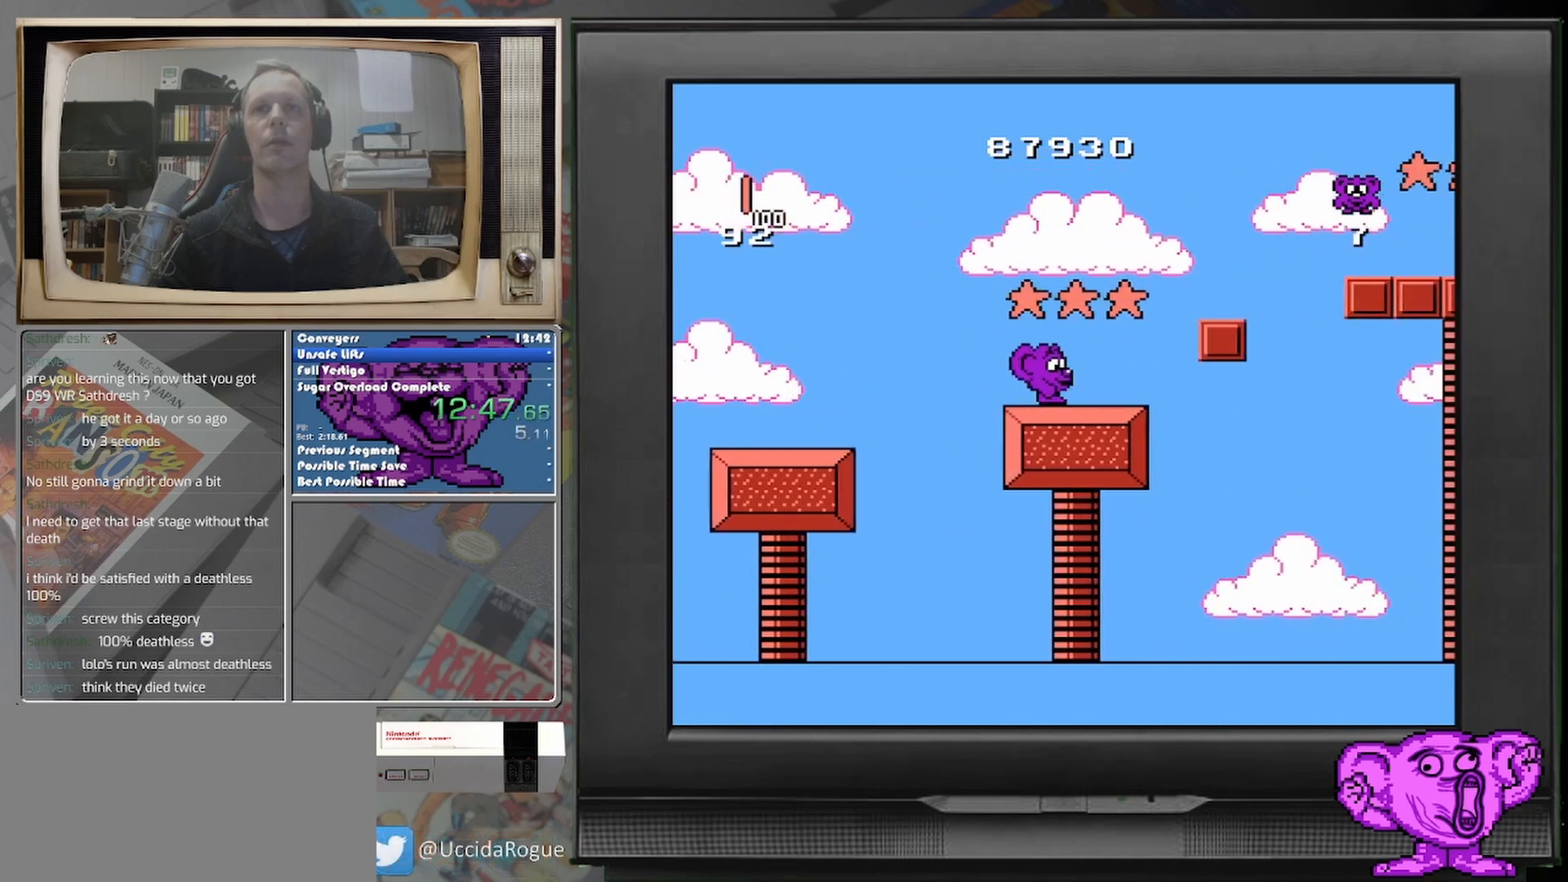
{"buttons": ["DPAD_RIGHT"], "events": [[292, "DPAD_LEFT", "down"], [375, "DPAD_LEFT", "up"], [500, "DPAD_RIGHT", "down"]]}
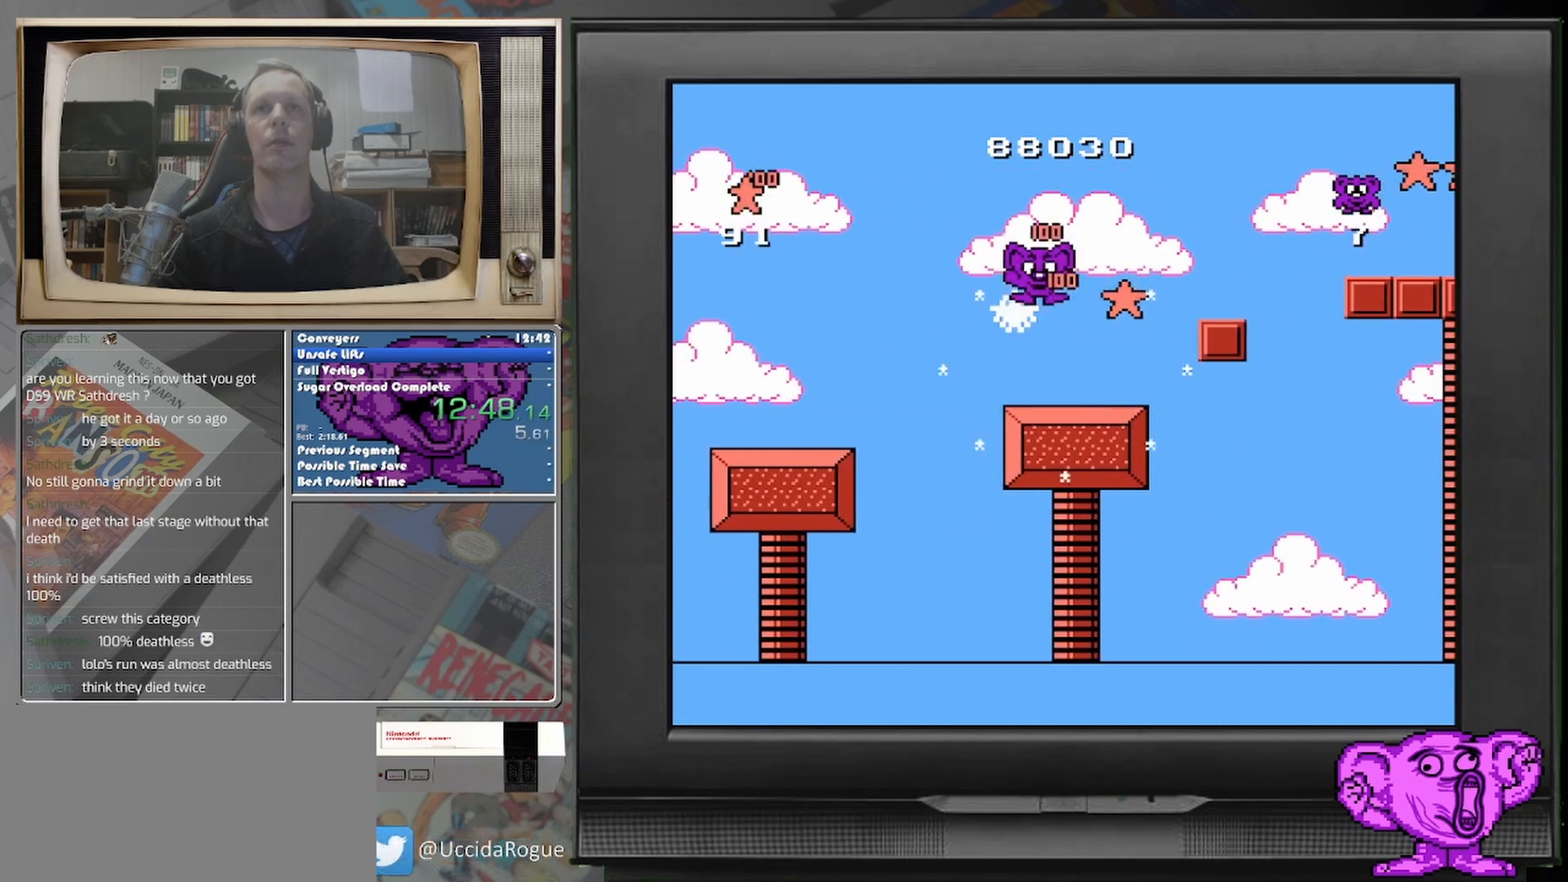
{"buttons": [], "events": [[125, "DPAD_RIGHT", "up"], [292, "DPAD_RIGHT", "down"], [417, "DPAD_RIGHT", "up"]]}
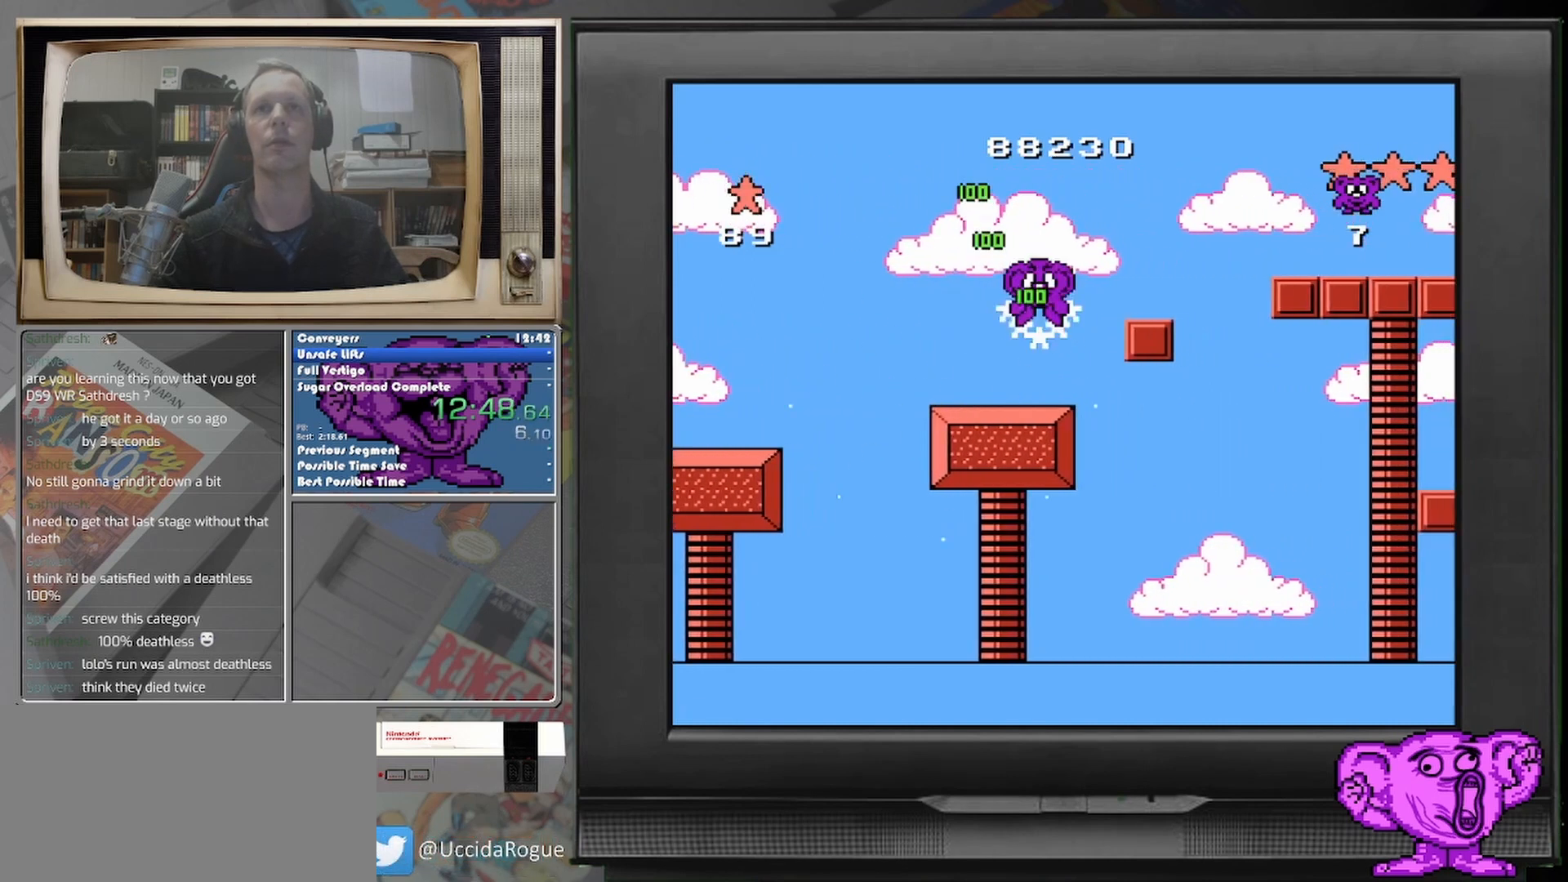
{"buttons": [], "events": []}
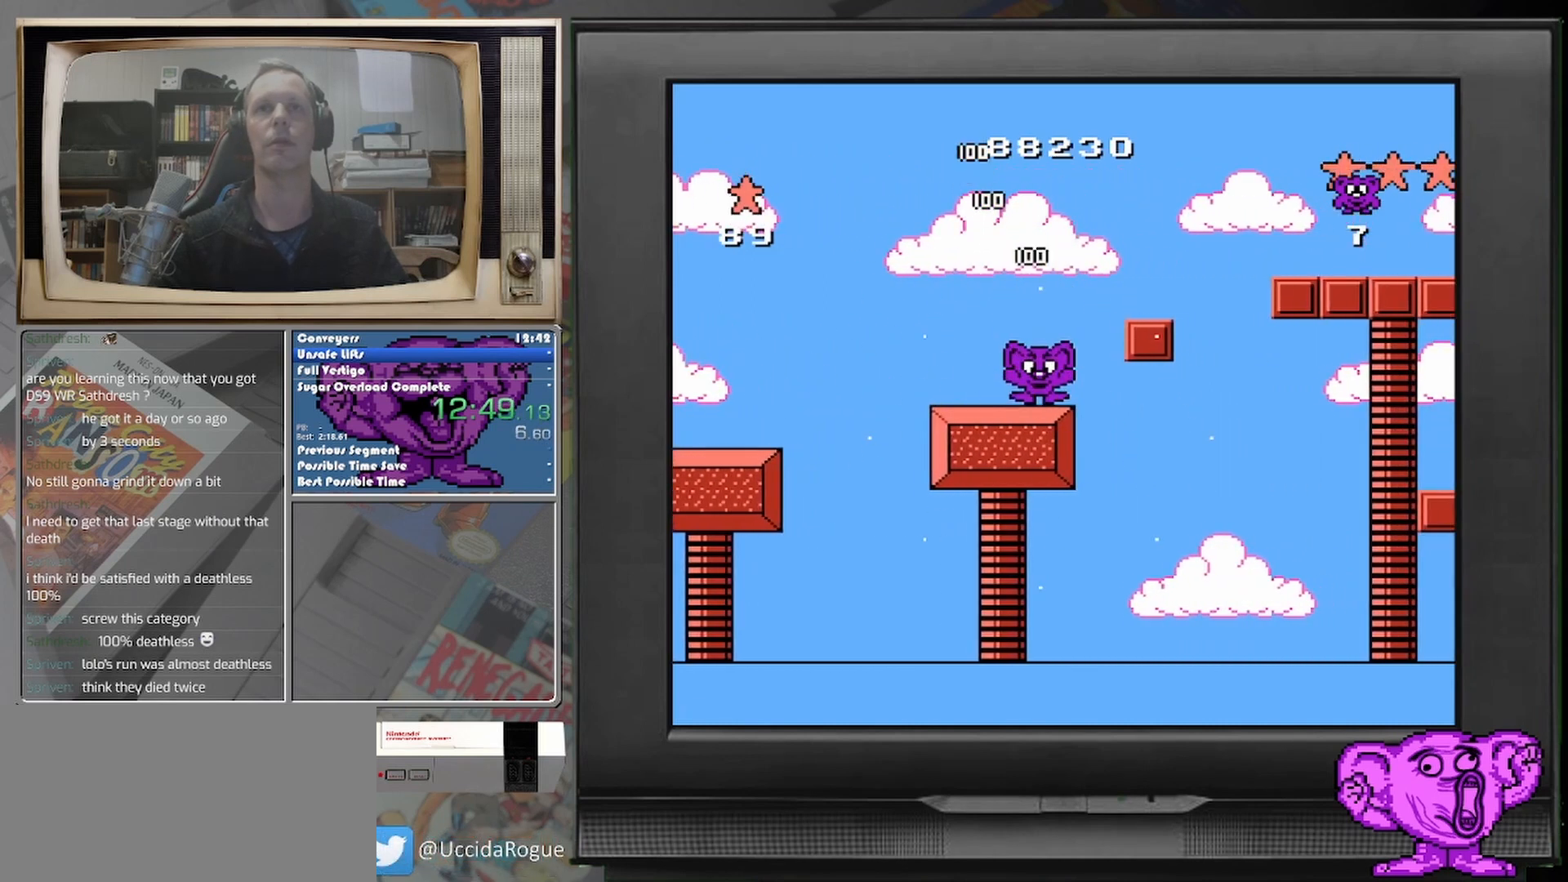
{"buttons": [], "events": [[83, "DPAD_RIGHT", "down"], [458, "DPAD_RIGHT", "up"]]}
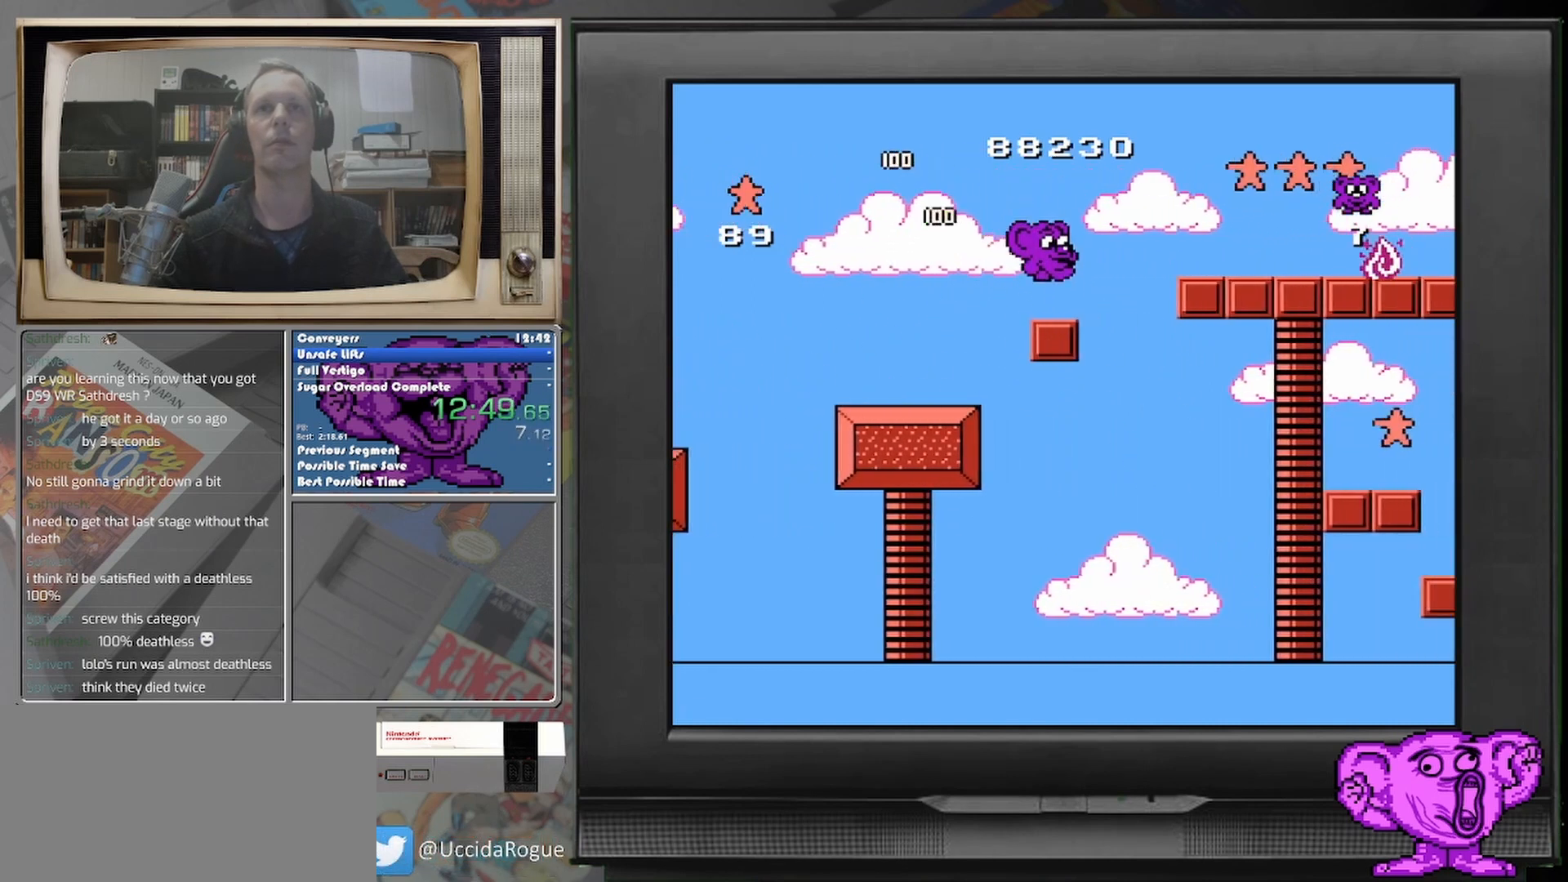
{"buttons": [], "events": []}
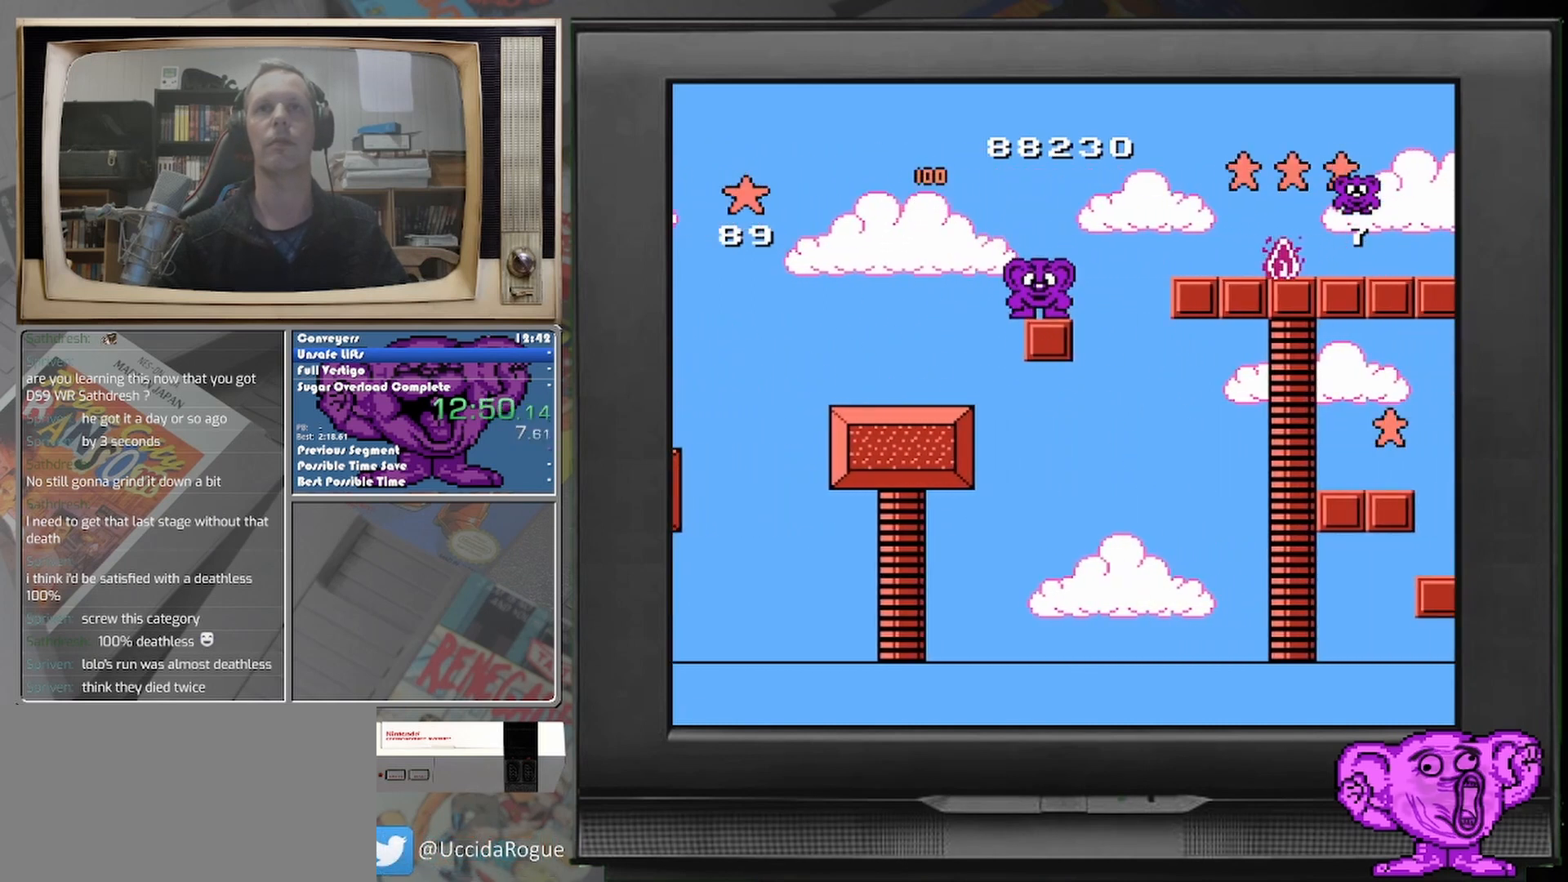
{"buttons": [], "events": []}
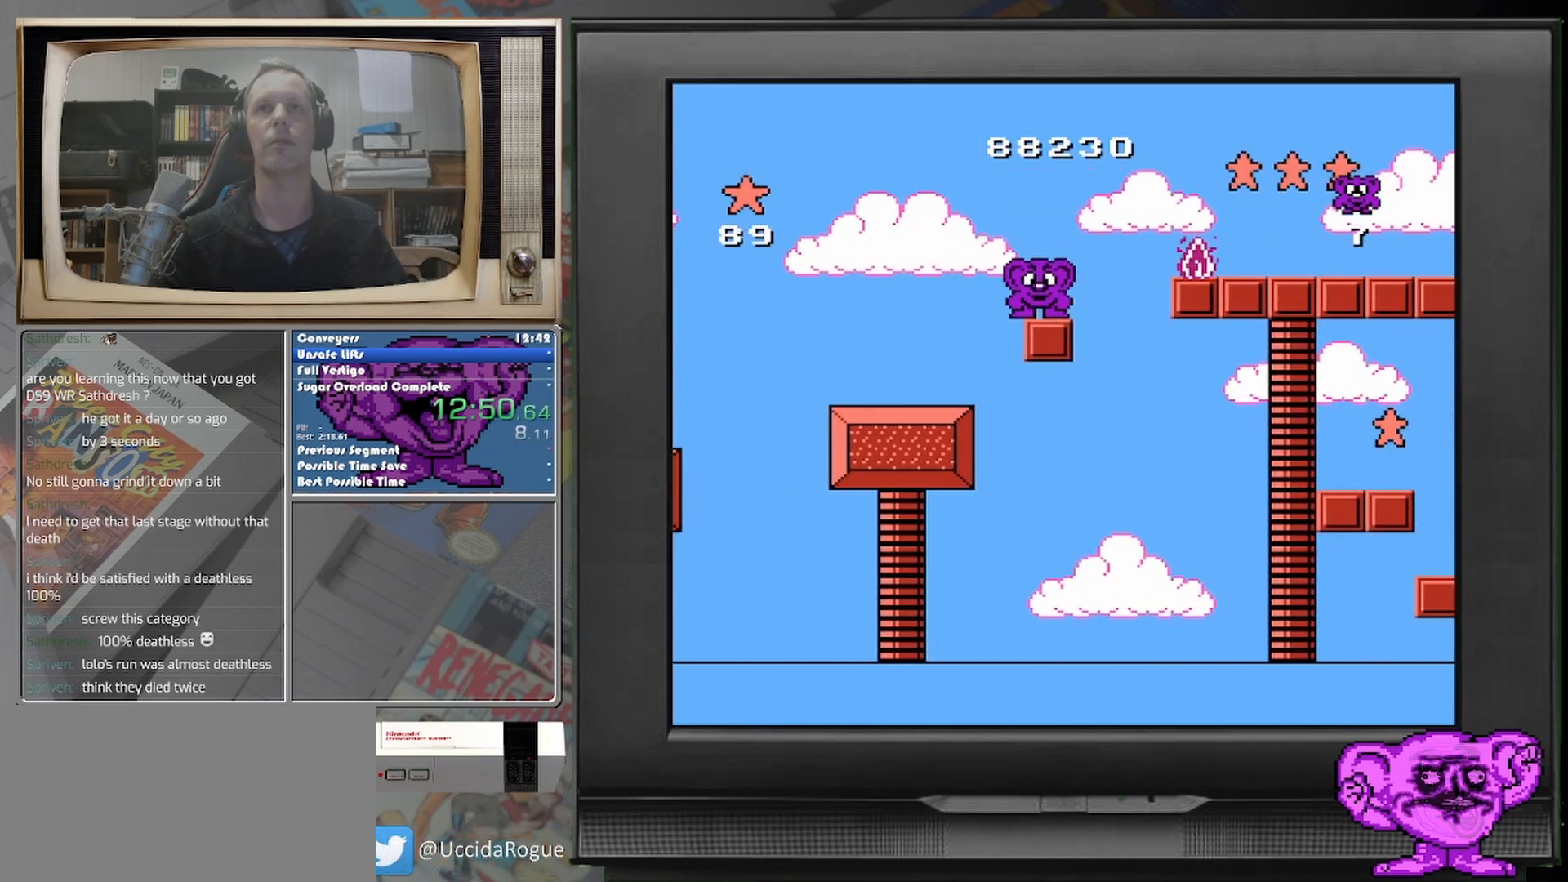
{"buttons": ["DPAD_RIGHT"], "events": [[42, "DPAD_RIGHT", "down"]]}
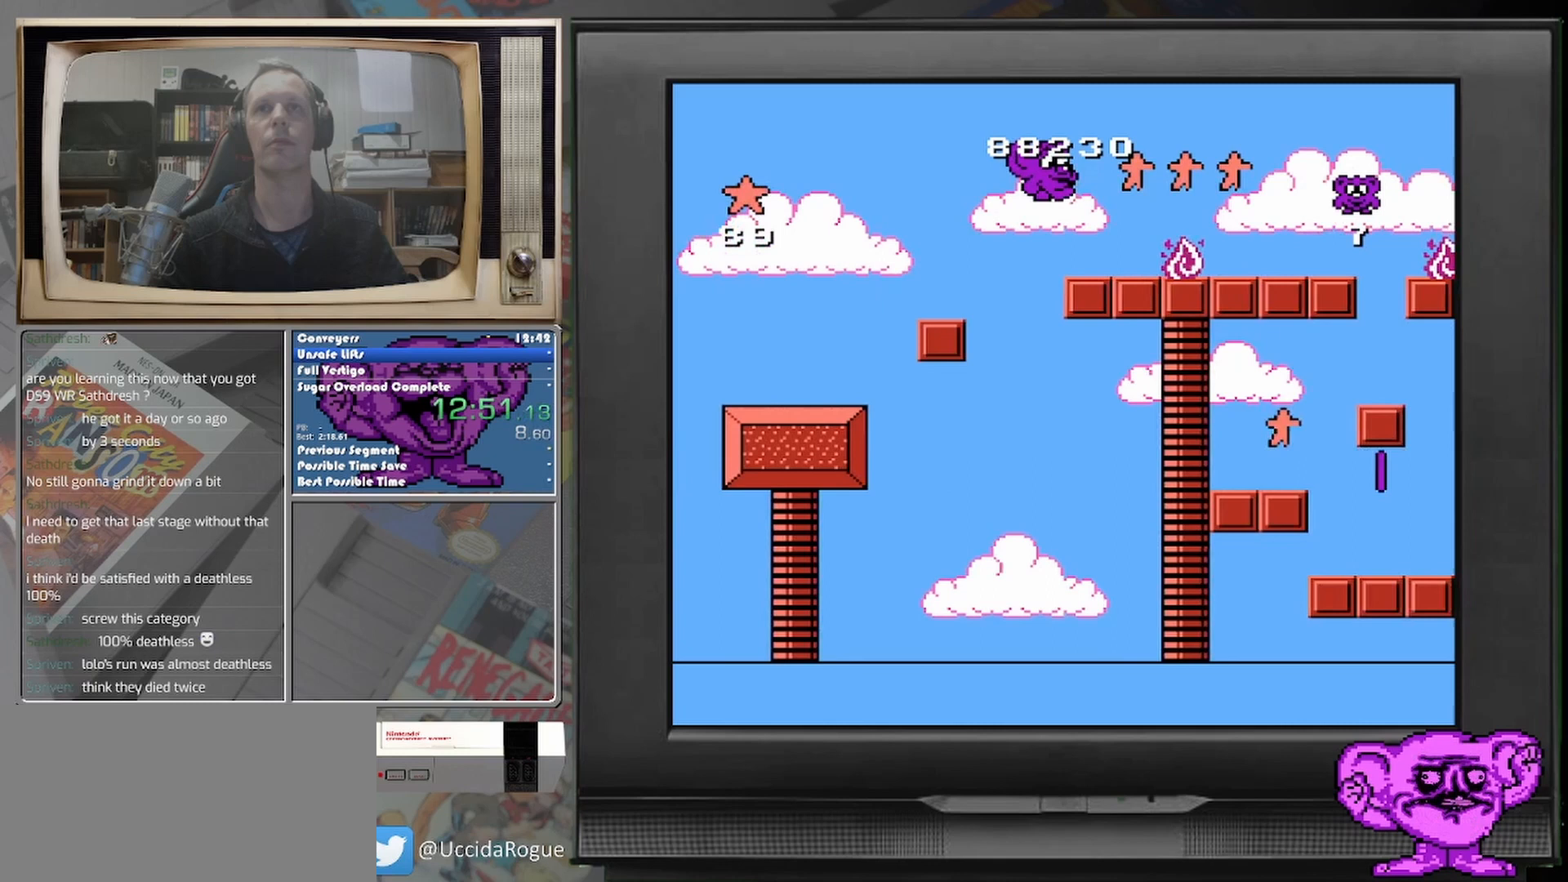
{"buttons": [], "events": [[333, "DPAD_RIGHT", "up"]]}
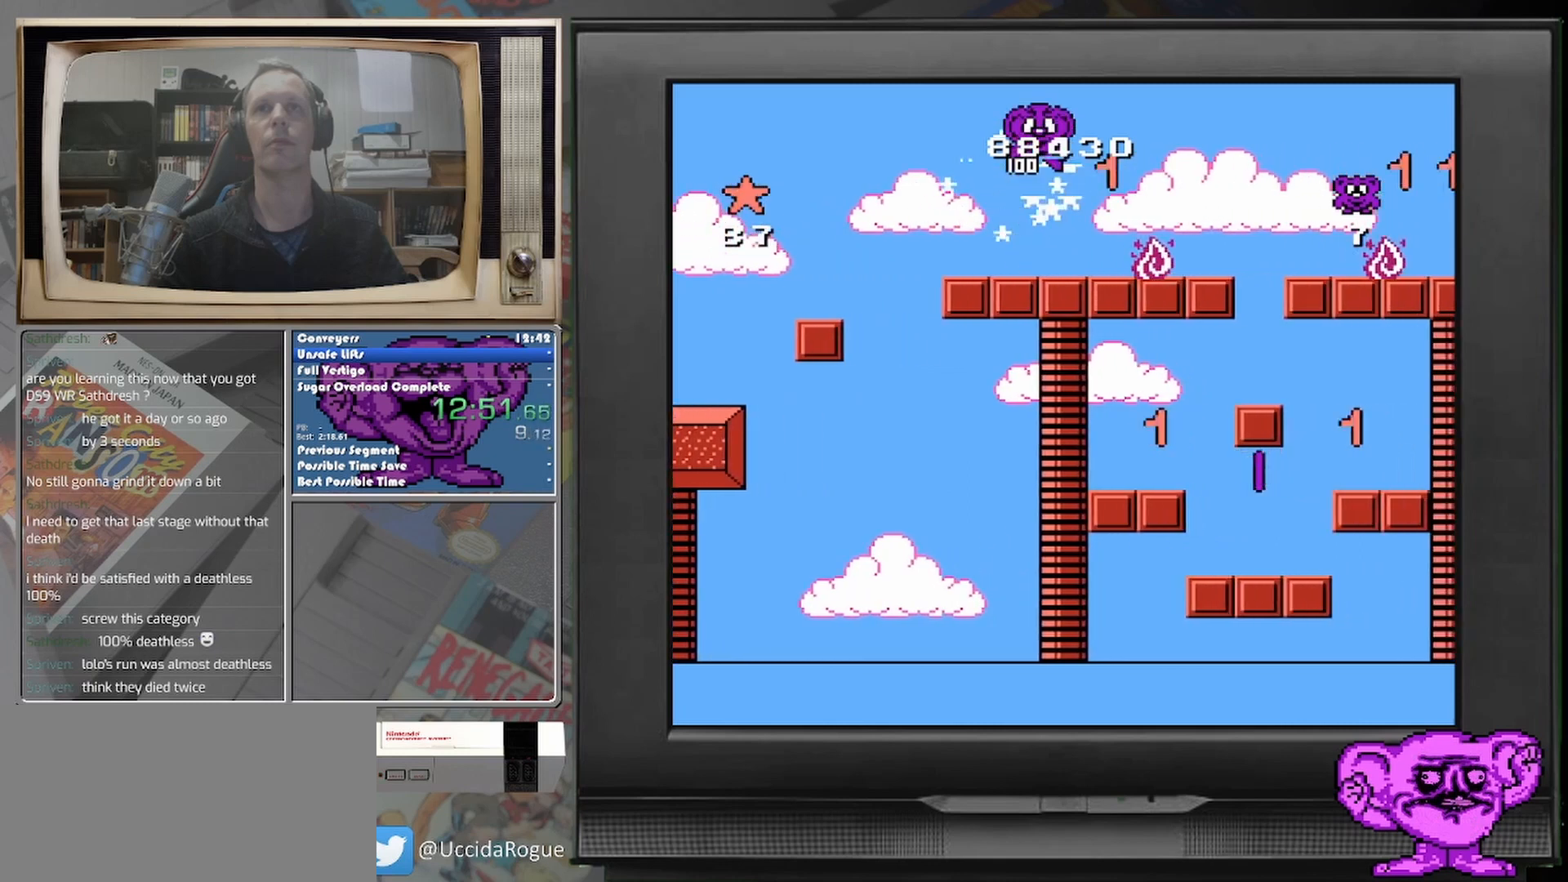
{"buttons": [], "events": []}
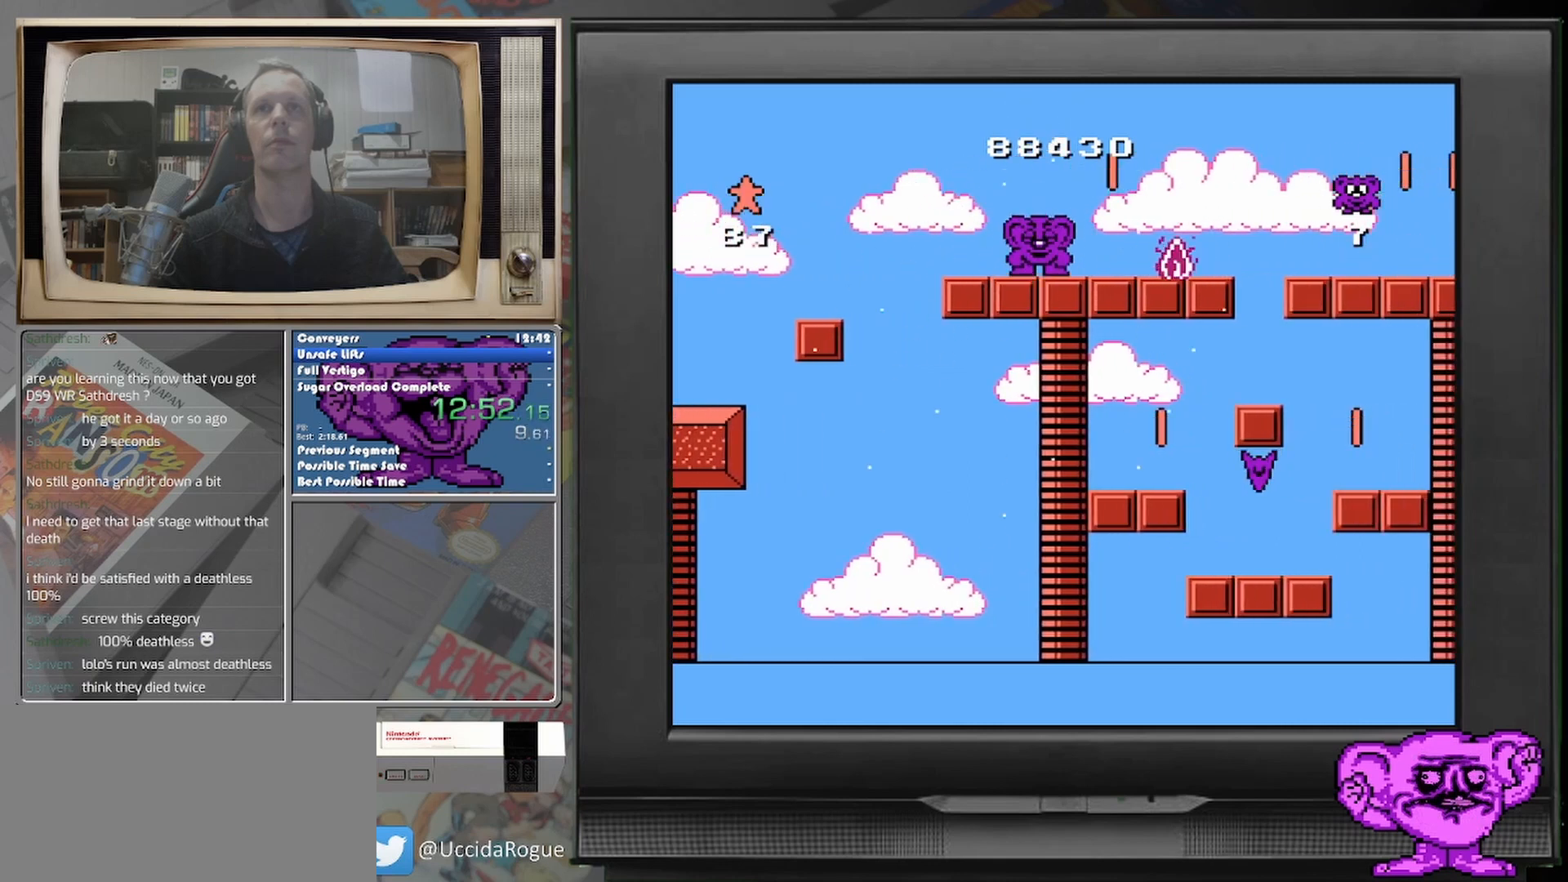
{"buttons": ["DPAD_RIGHT"], "events": [[125, "DPAD_RIGHT", "down"]]}
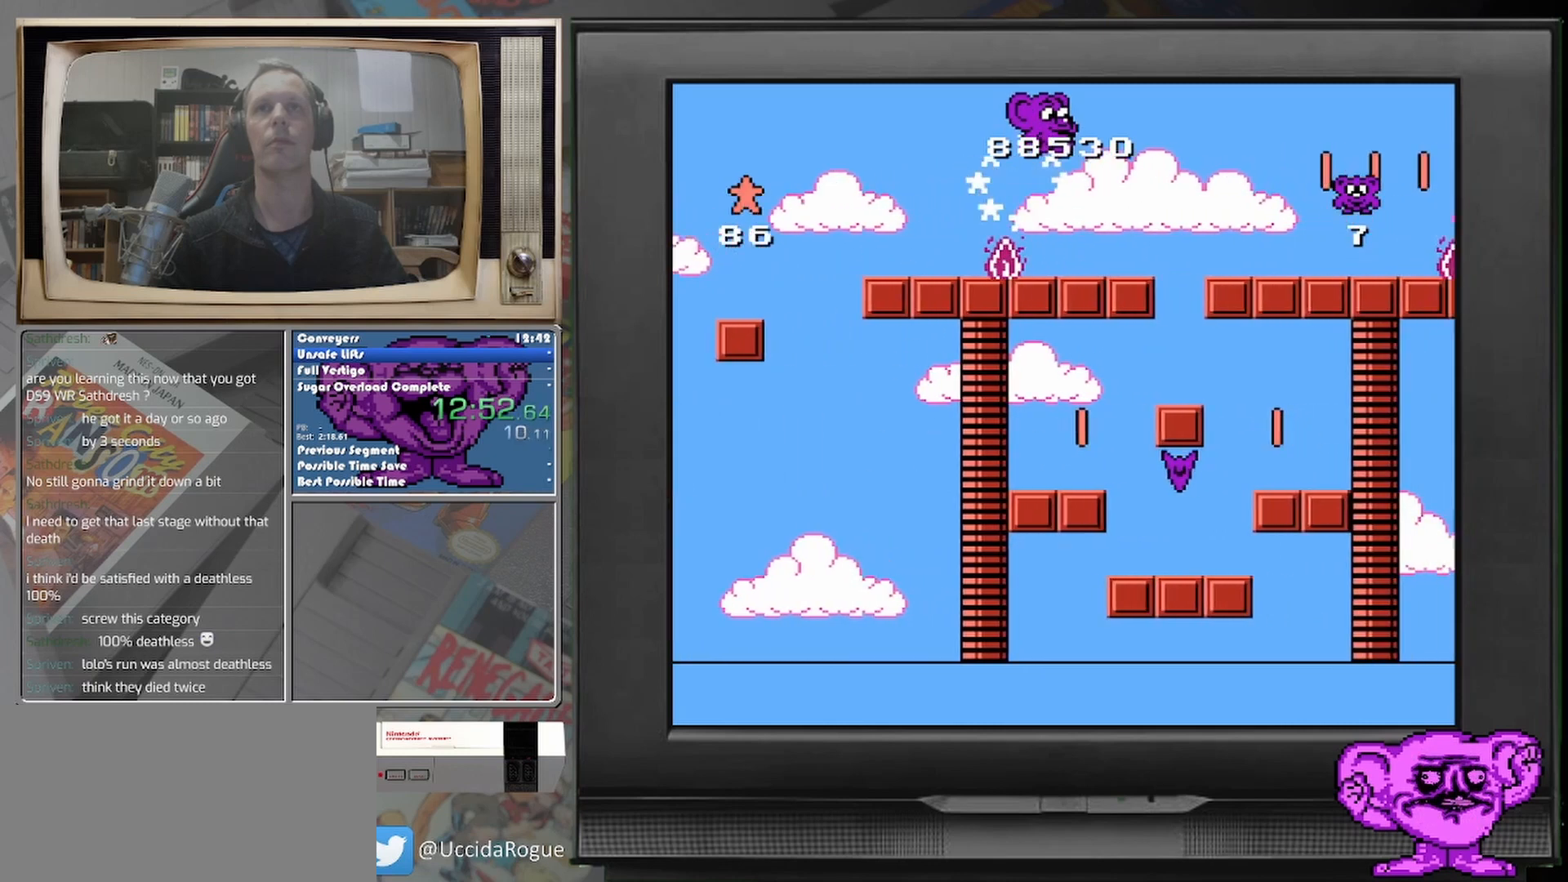
{"buttons": ["DPAD_RIGHT"], "events": [[83, "DPAD_RIGHT", "up"], [250, "DPAD_RIGHT", "down"]]}
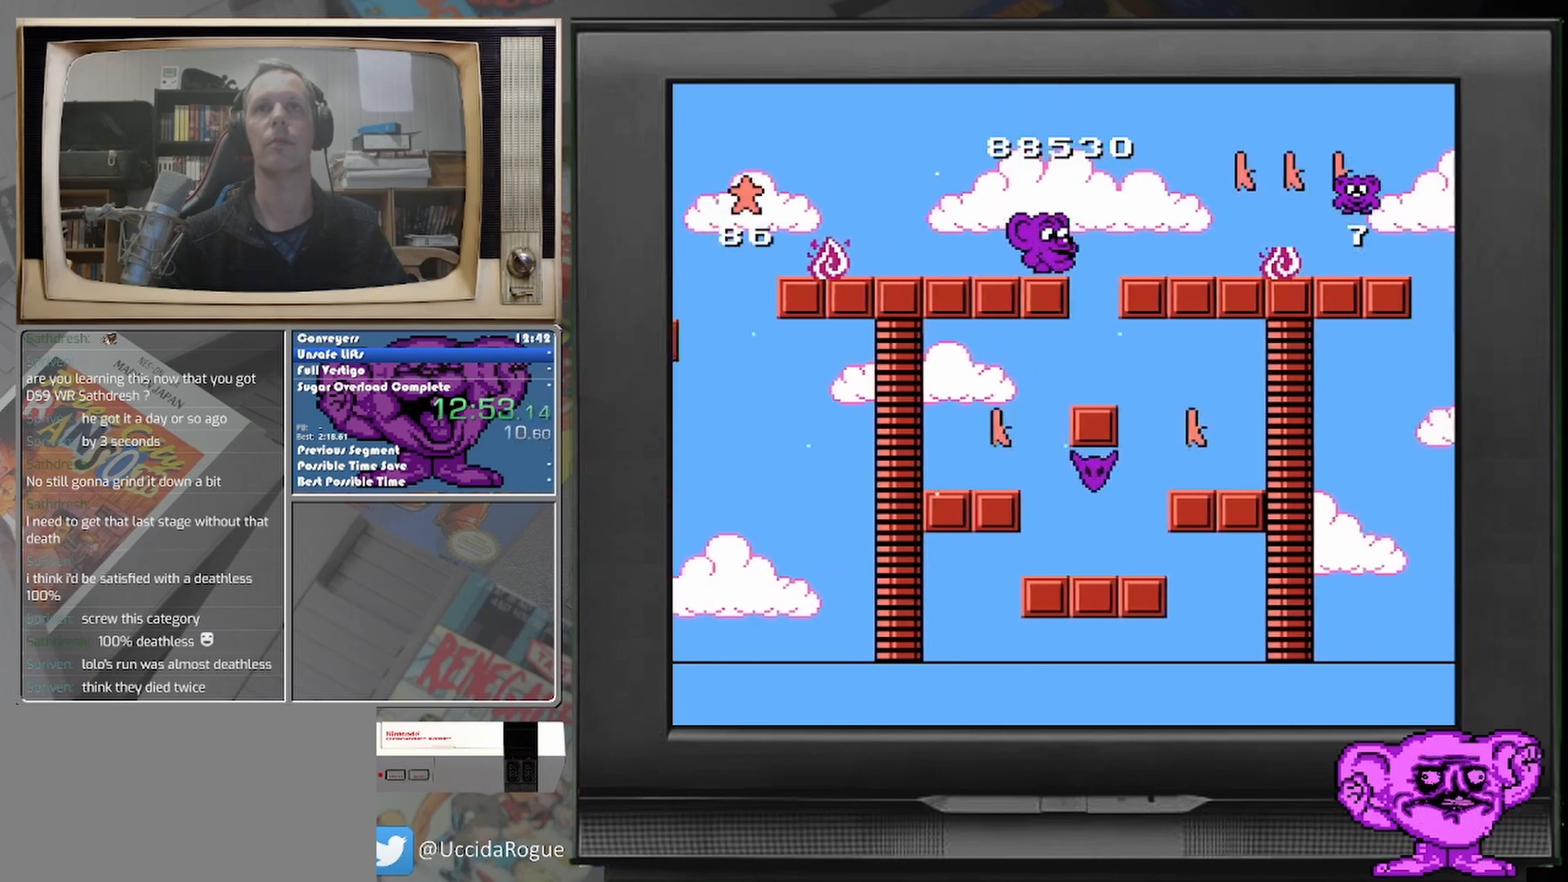
{"buttons": [], "events": [[125, "DPAD_RIGHT", "up"], [458, "DPAD_RIGHT", "down"], [500, "DPAD_RIGHT", "up"]]}
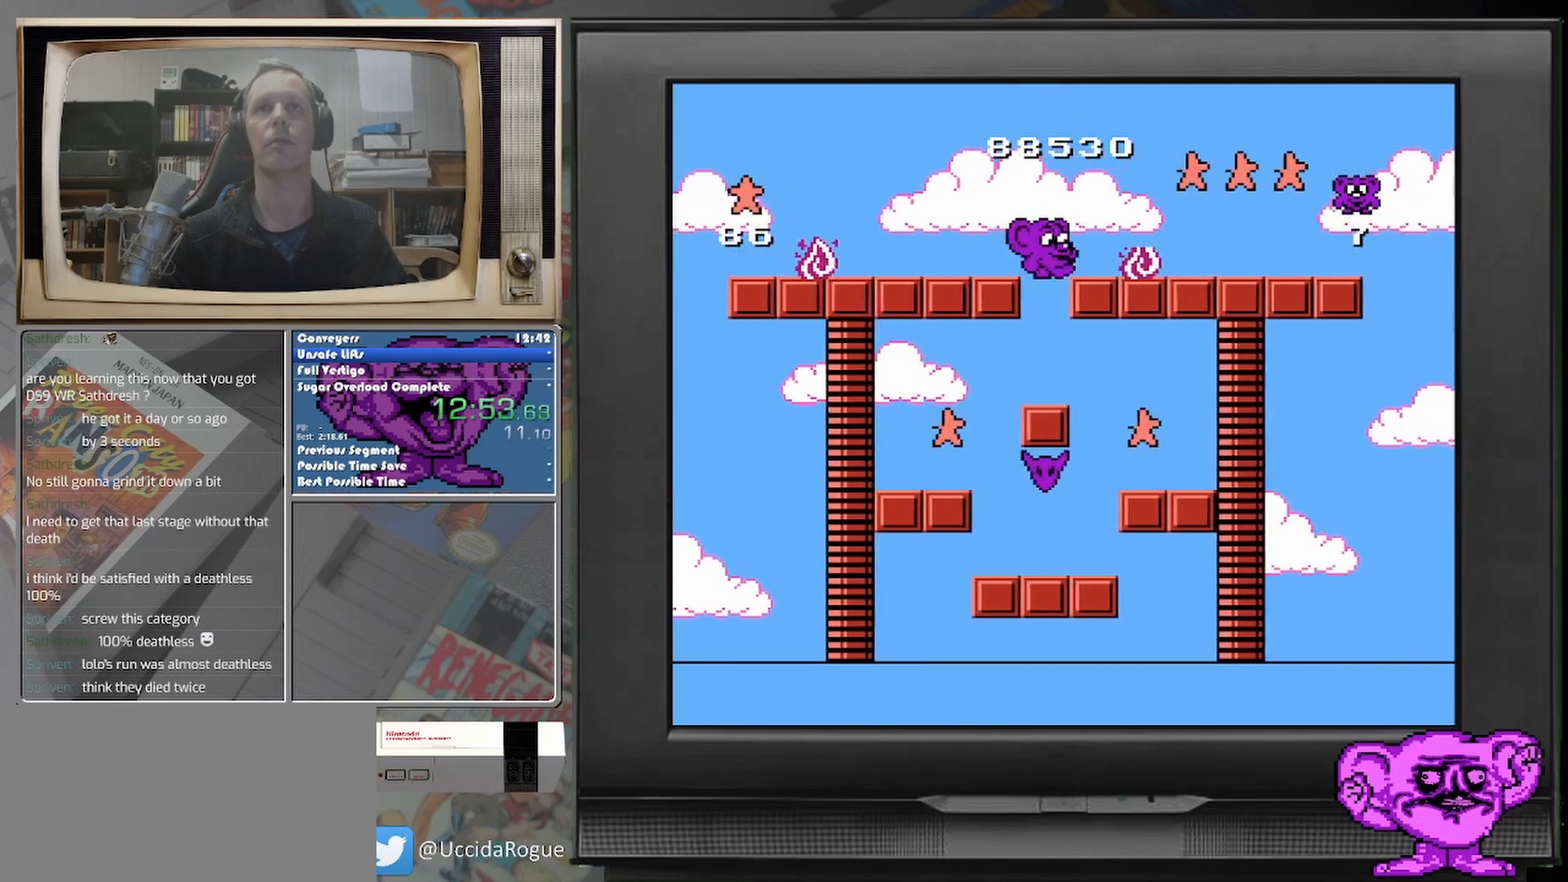
{"buttons": ["DPAD_LEFT"], "events": [[250, "DPAD_LEFT", "down"]]}
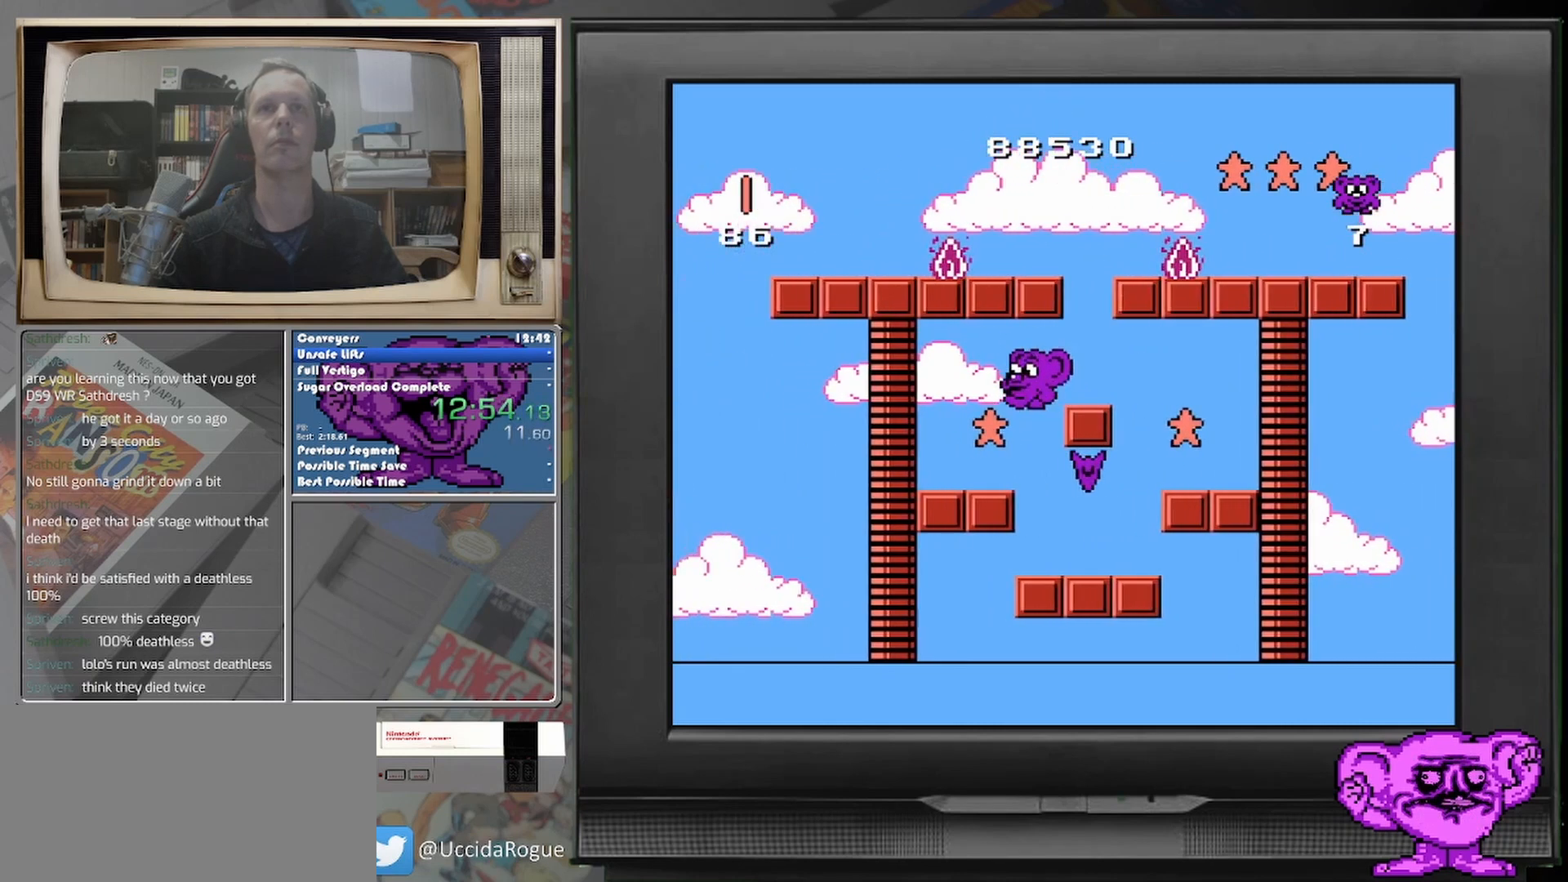
{"buttons": ["DPAD_RIGHT"], "events": [[125, "DPAD_LEFT", "up"], [292, "DPAD_RIGHT", "down"]]}
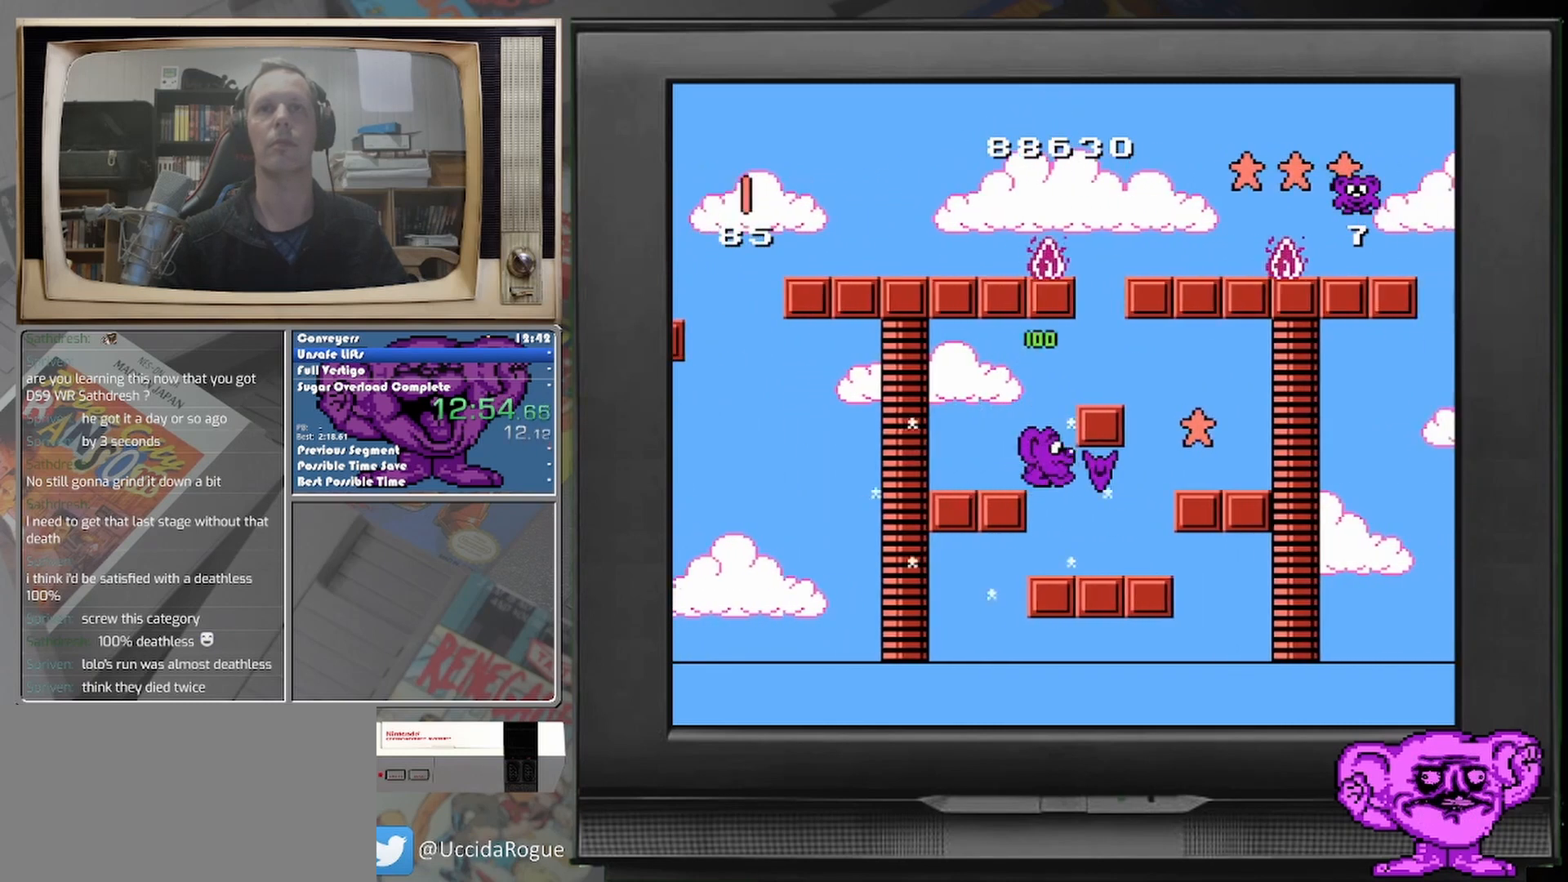
{"buttons": ["DPAD_RIGHT"], "events": [[167, "DPAD_RIGHT", "up"], [417, "DPAD_RIGHT", "down"]]}
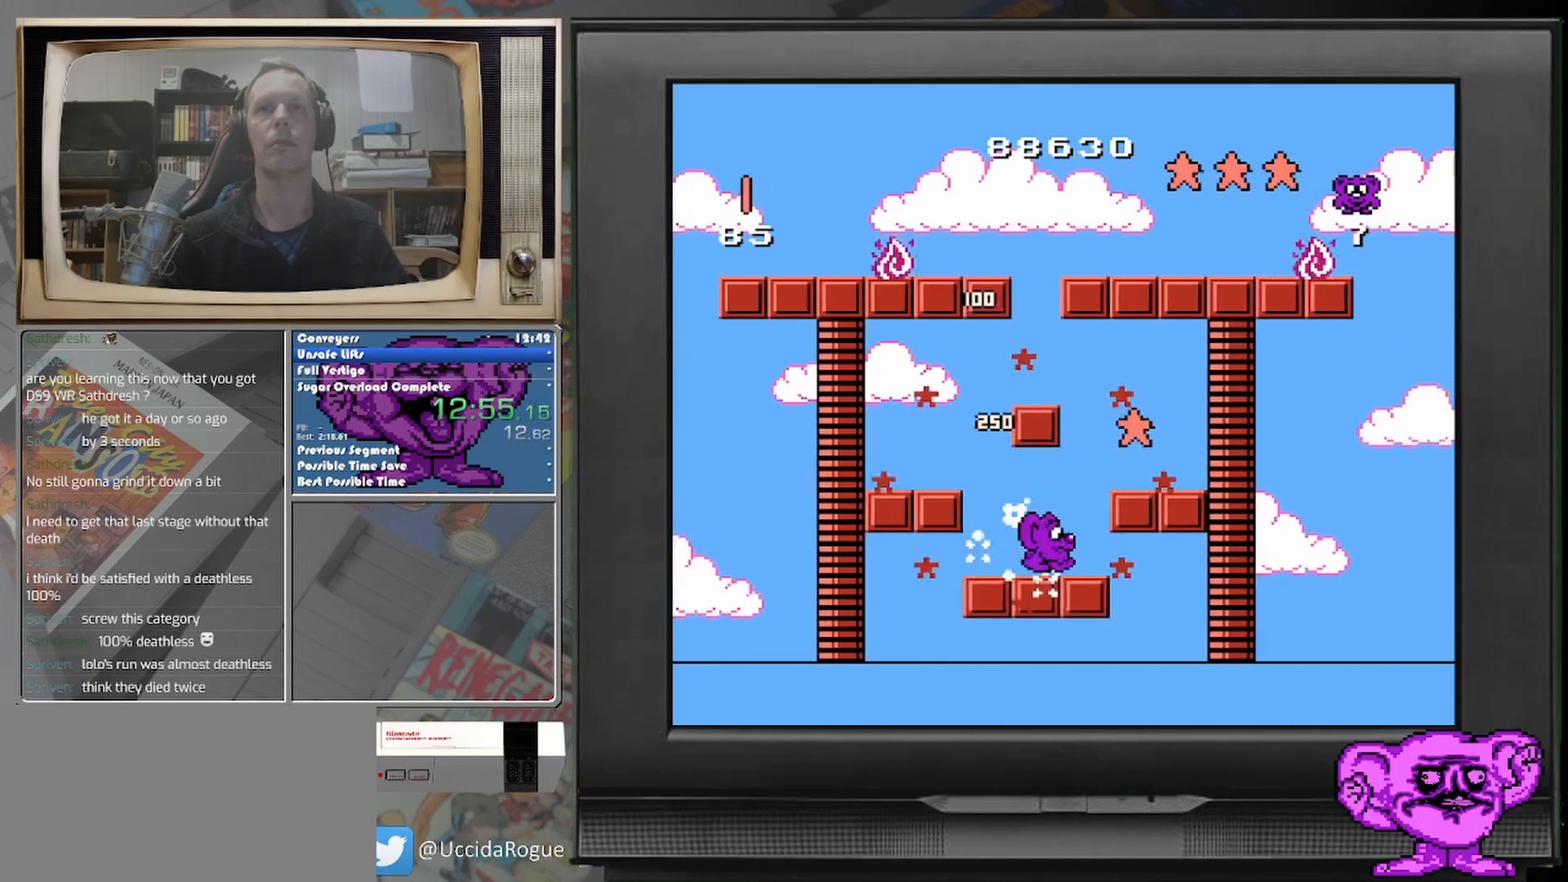
{"buttons": [], "events": [[208, "DPAD_RIGHT", "up"]]}
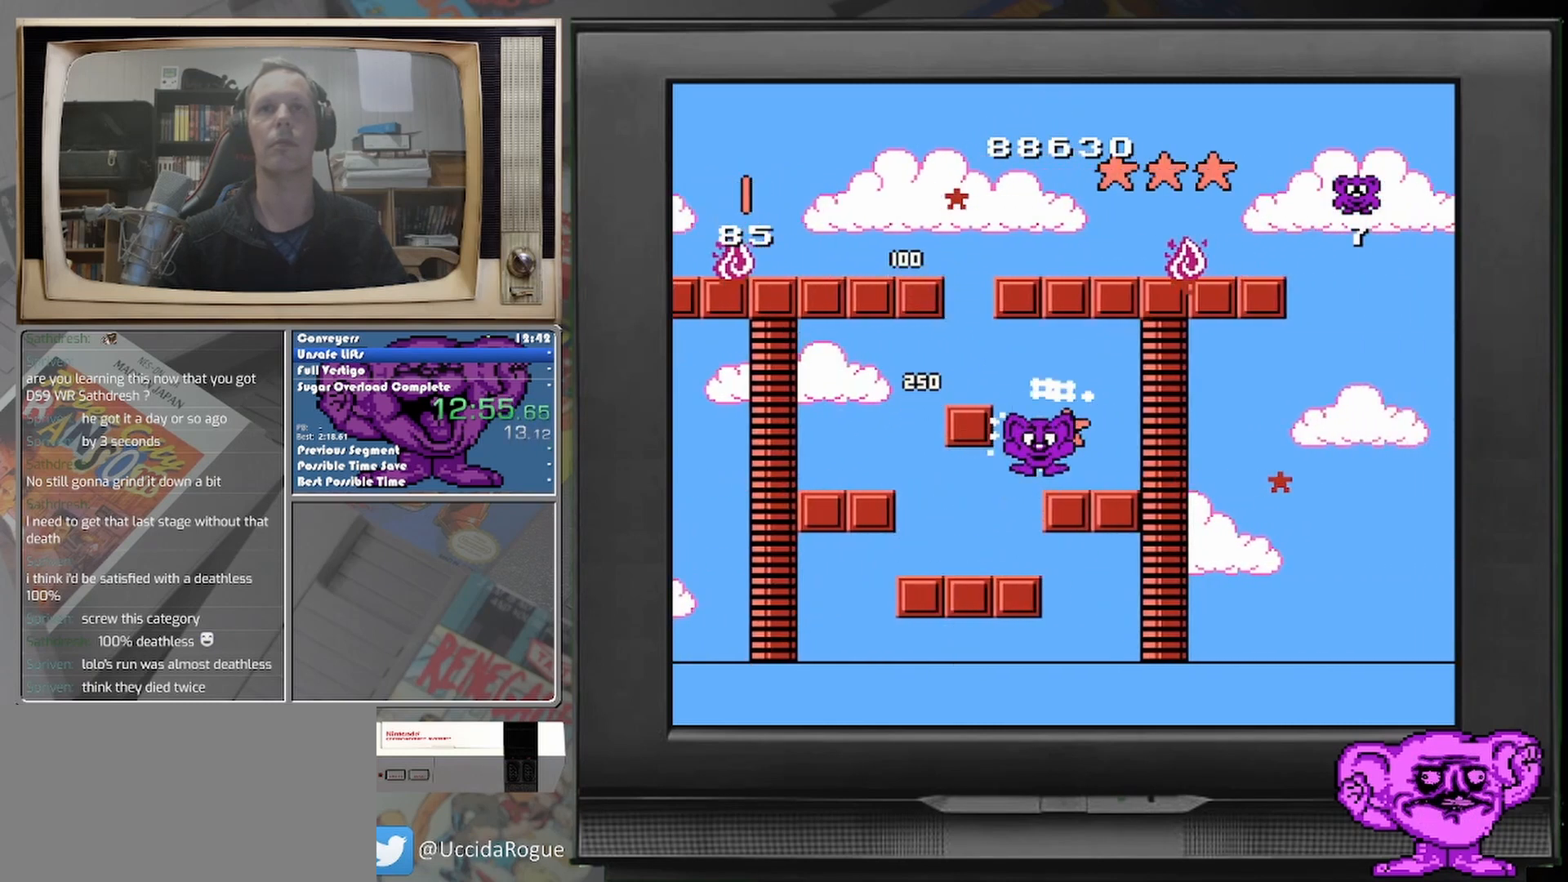
{"buttons": [], "events": [[375, "DPAD_RIGHT", "down"], [500, "DPAD_RIGHT", "up"]]}
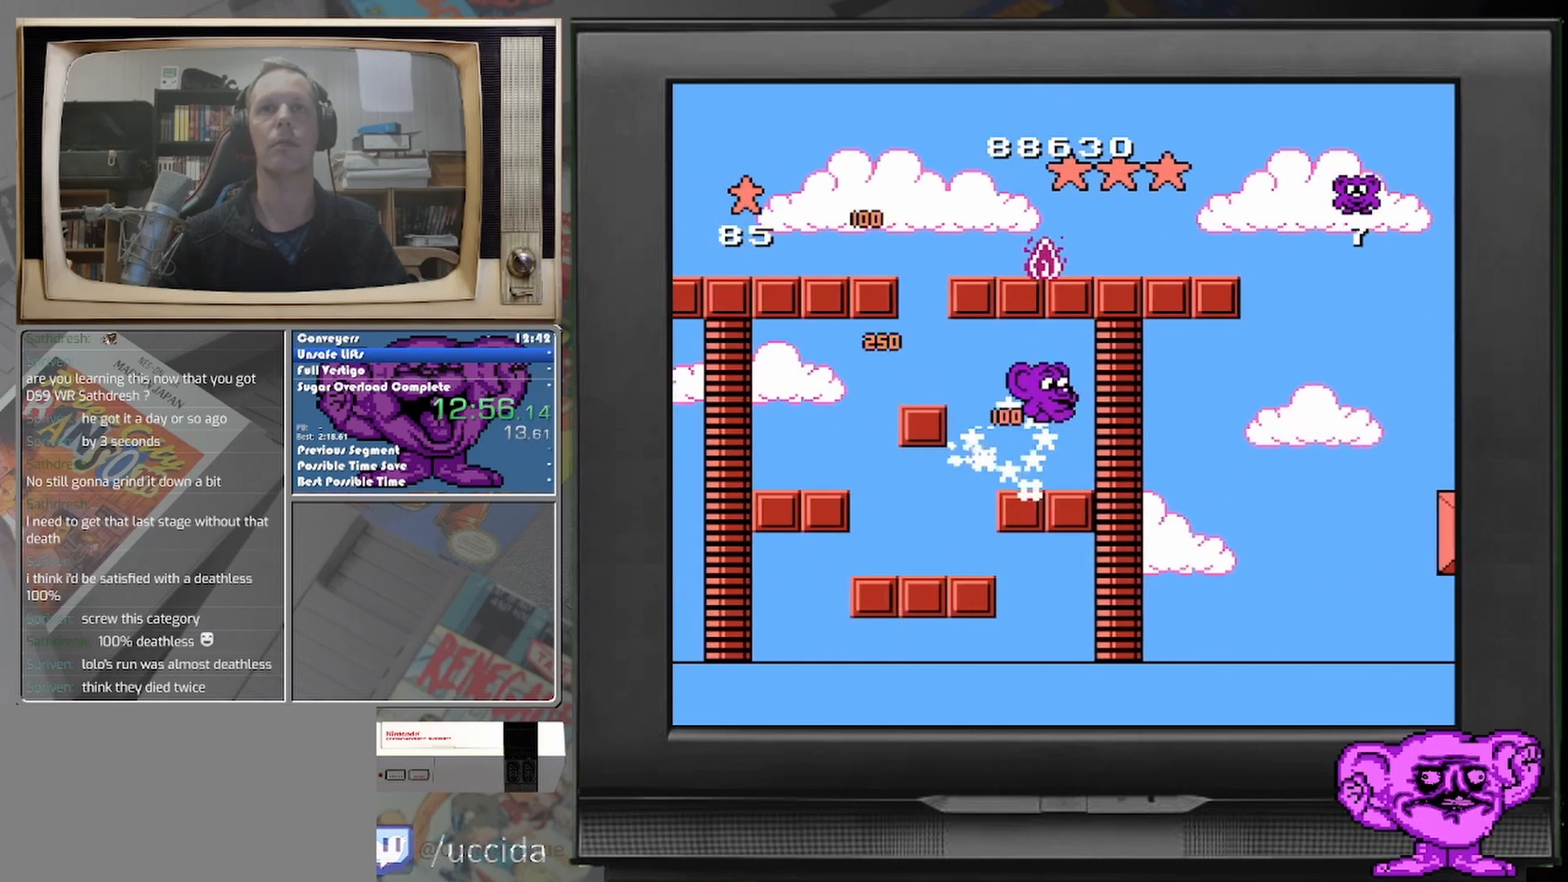
{"buttons": [], "events": [[167, "DPAD_LEFT", "down"], [333, "DPAD_LEFT", "up"]]}
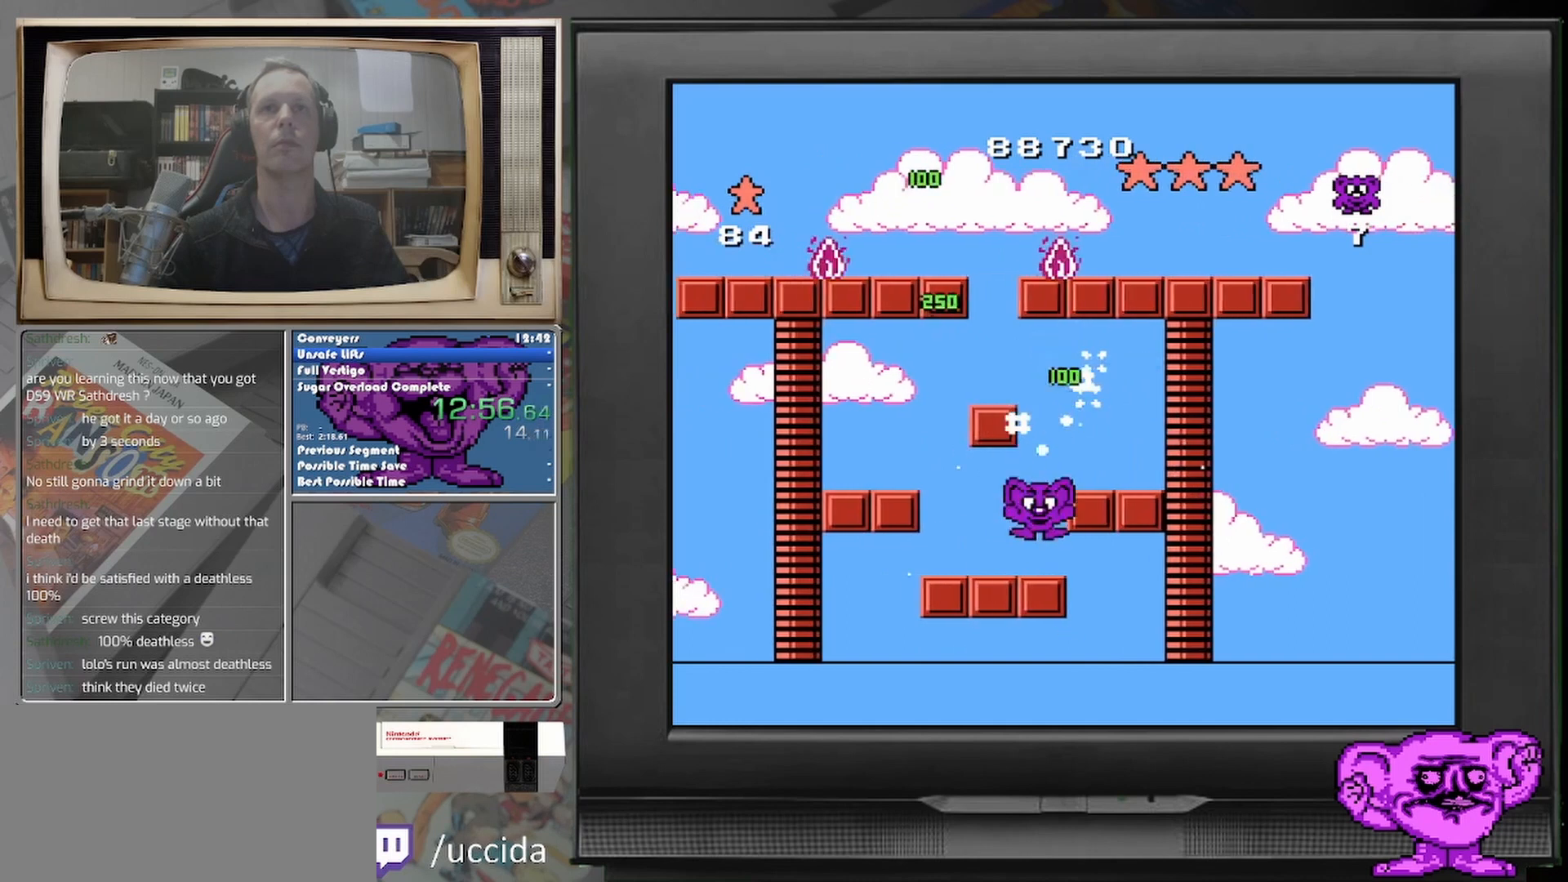
{"buttons": ["DPAD_RIGHT"], "events": [[417, "DPAD_RIGHT", "down"]]}
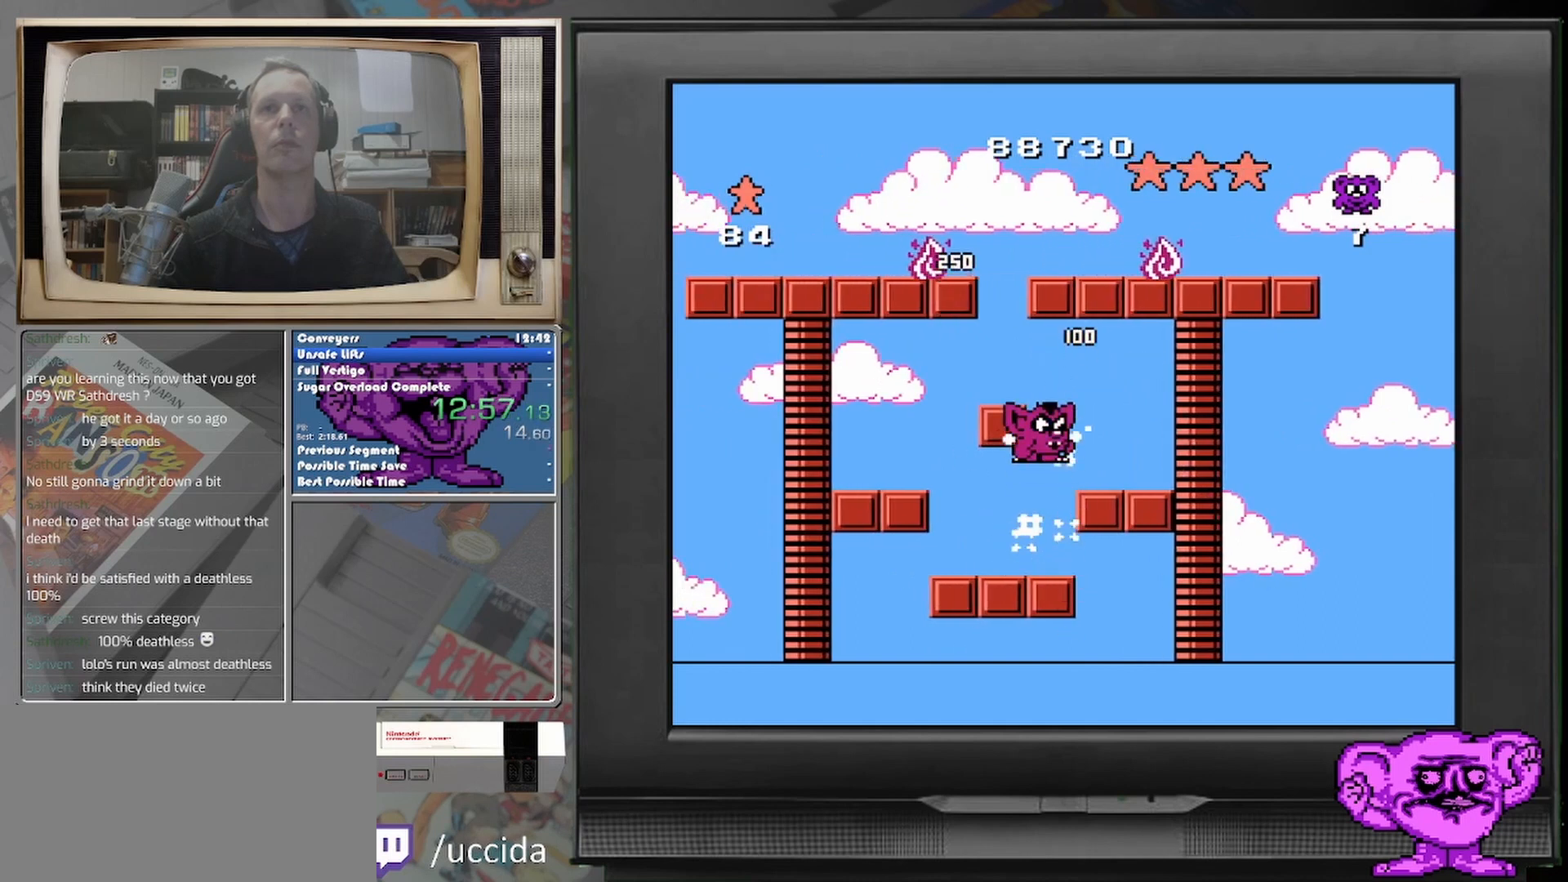
{"buttons": [], "events": [[83, "DPAD_RIGHT", "up"], [250, "DPAD_RIGHT", "down"], [333, "DPAD_RIGHT", "up"]]}
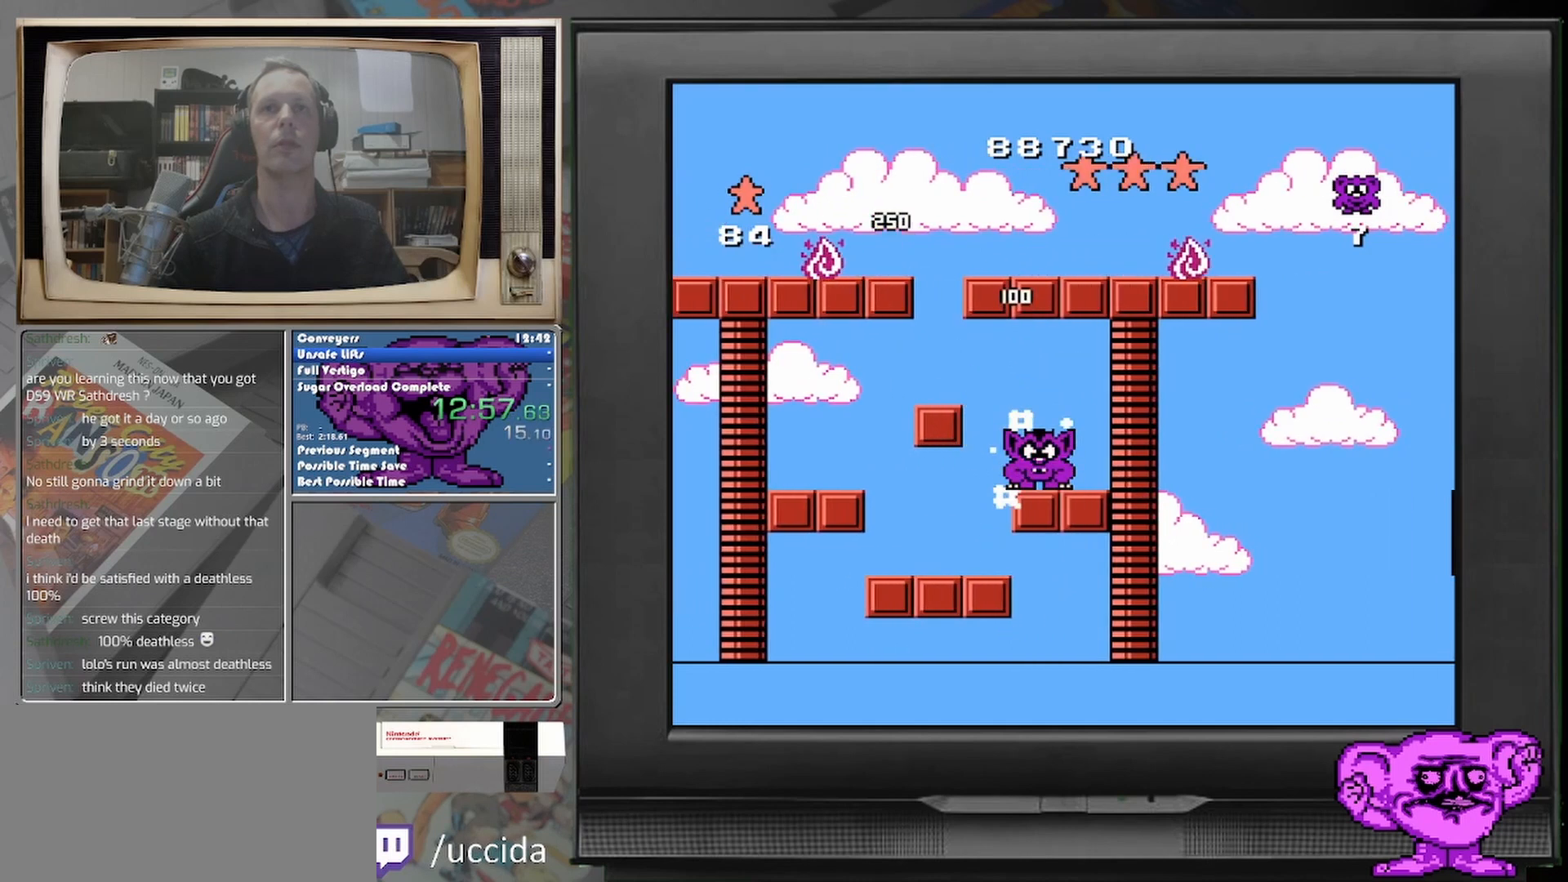
{"buttons": [], "events": [[125, "DPAD_LEFT", "down"], [375, "DPAD_LEFT", "up"]]}
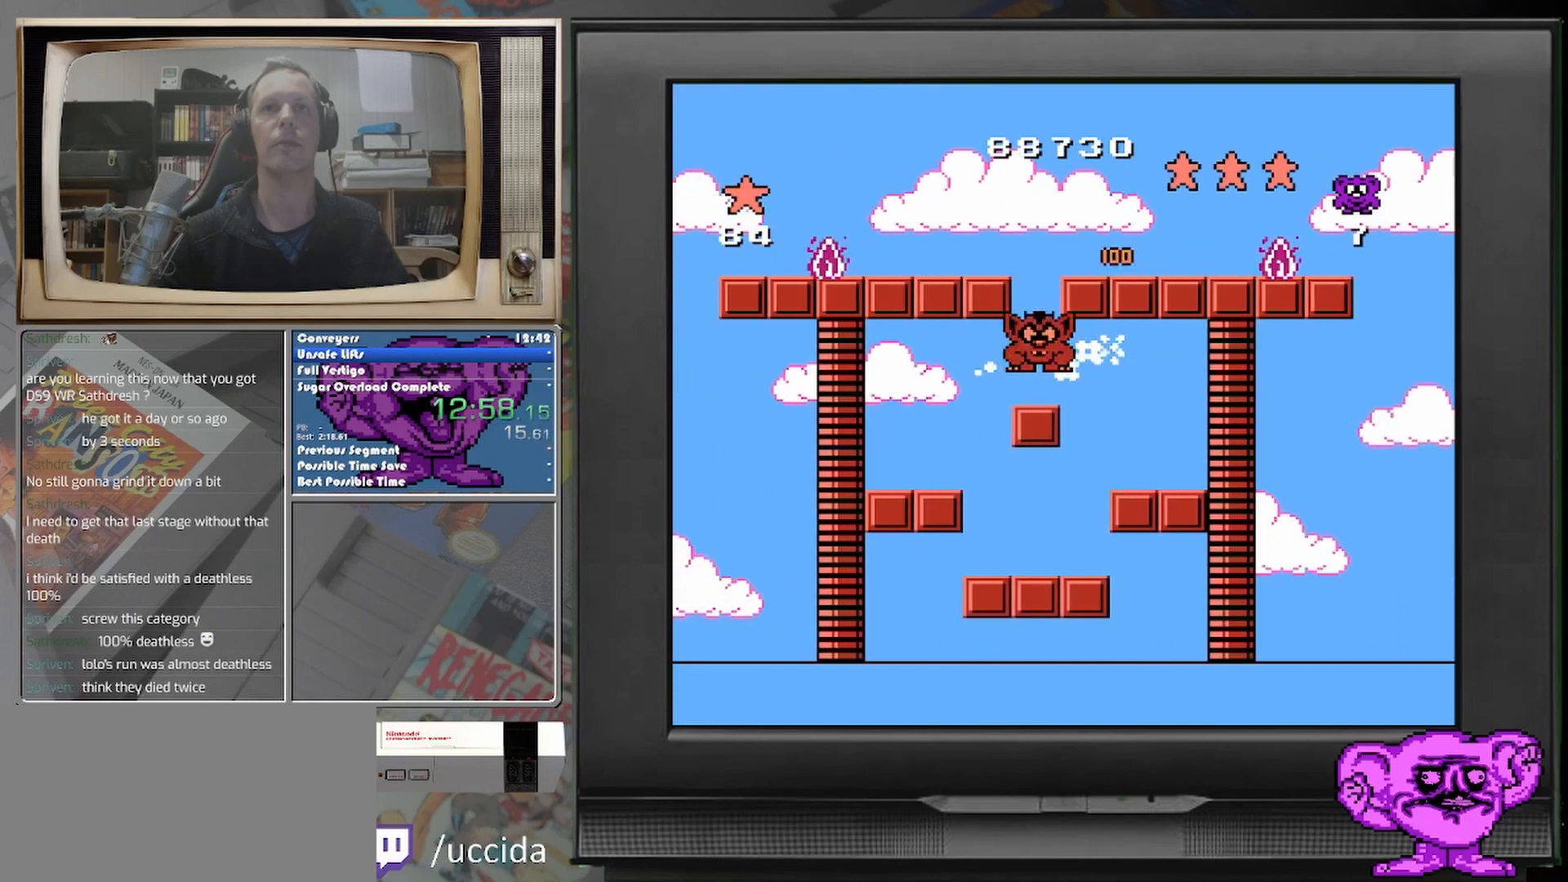
{"buttons": ["DPAD_RIGHT"], "events": [[417, "DPAD_RIGHT", "down"]]}
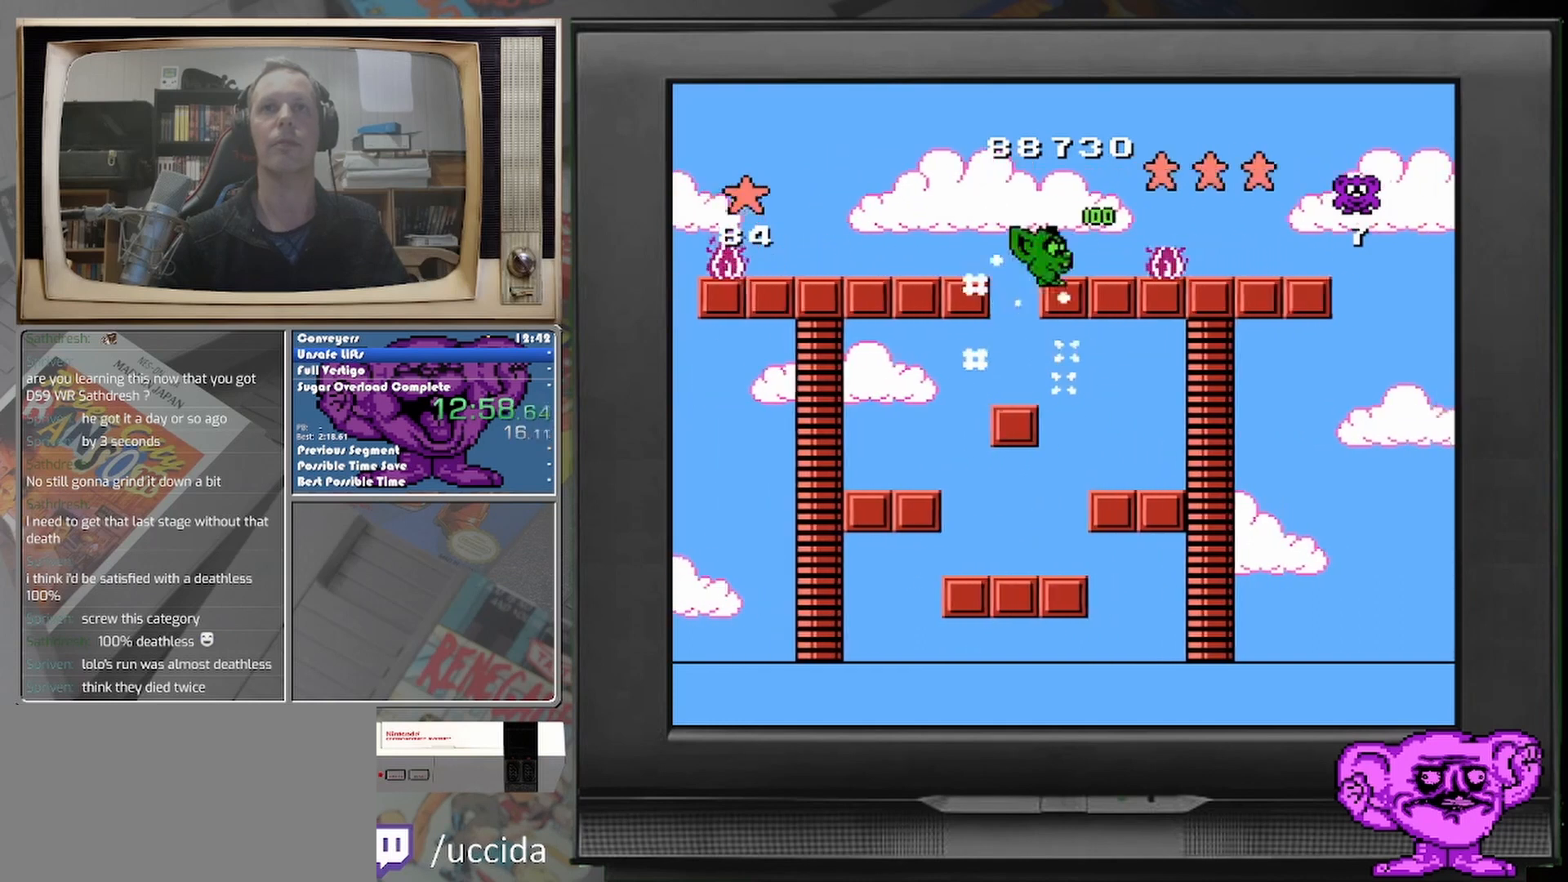
{"buttons": [], "events": [[292, "DPAD_RIGHT", "up"]]}
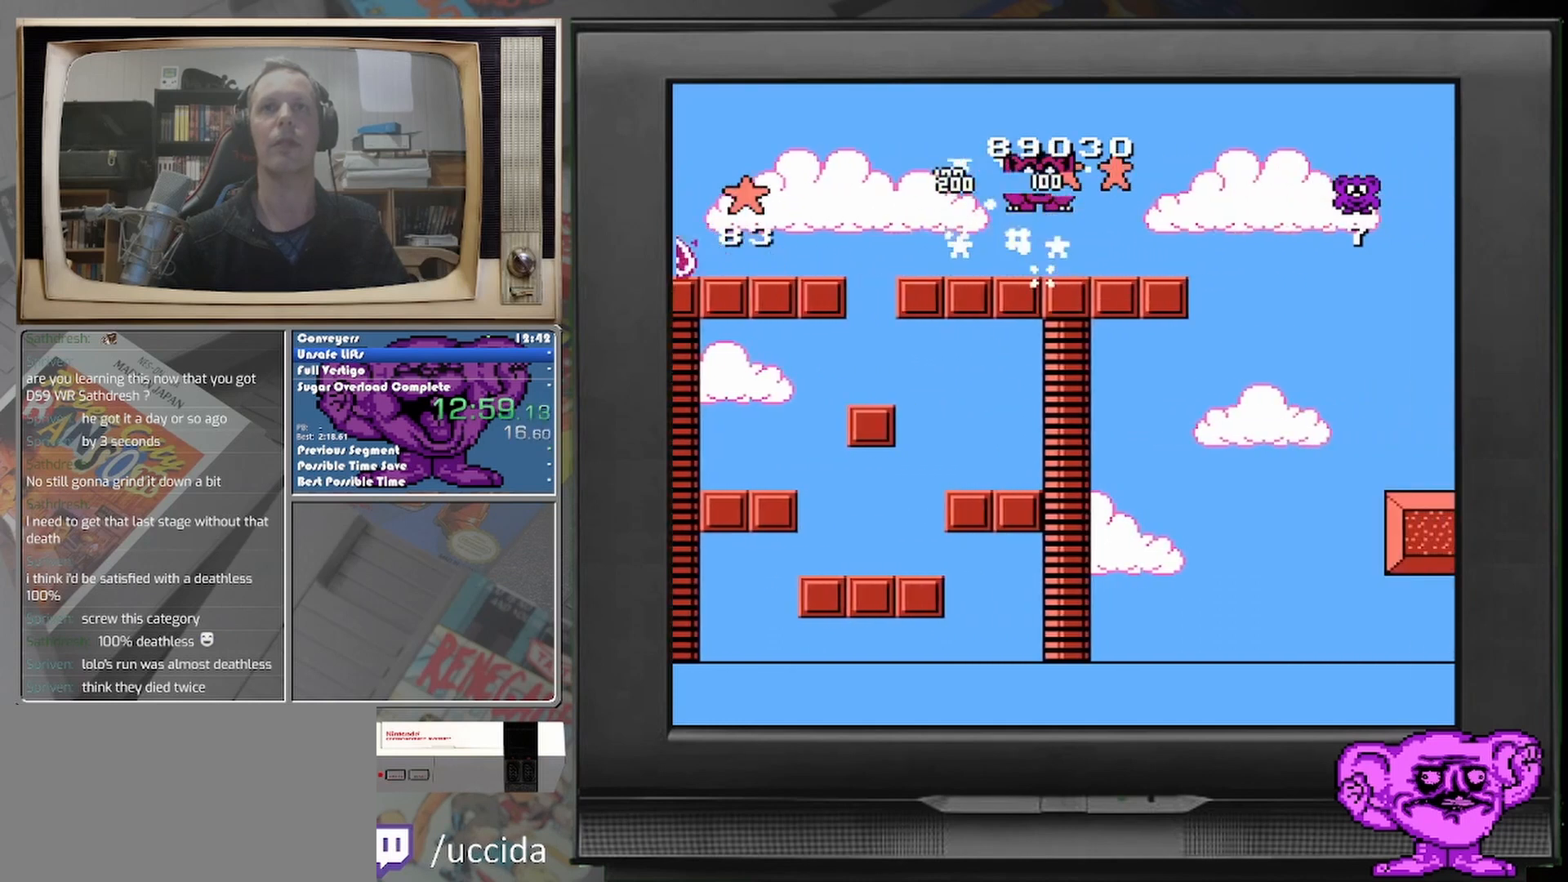
{"buttons": [], "events": [[292, "DPAD_RIGHT", "down"], [417, "DPAD_RIGHT", "up"]]}
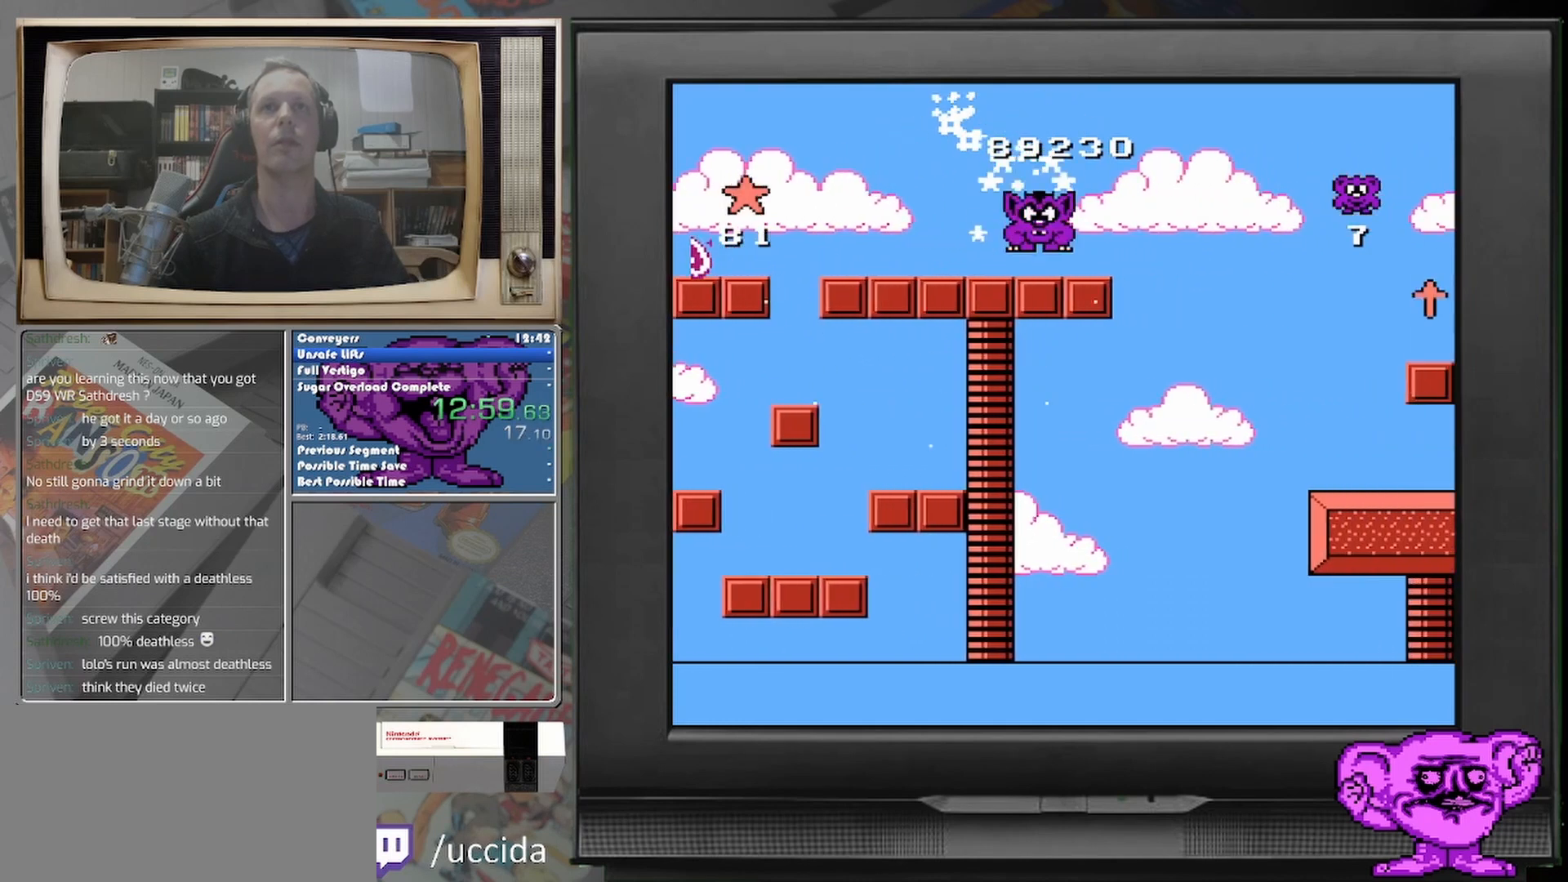
{"buttons": ["DPAD_RIGHT"], "events": [[375, "DPAD_RIGHT", "down"]]}
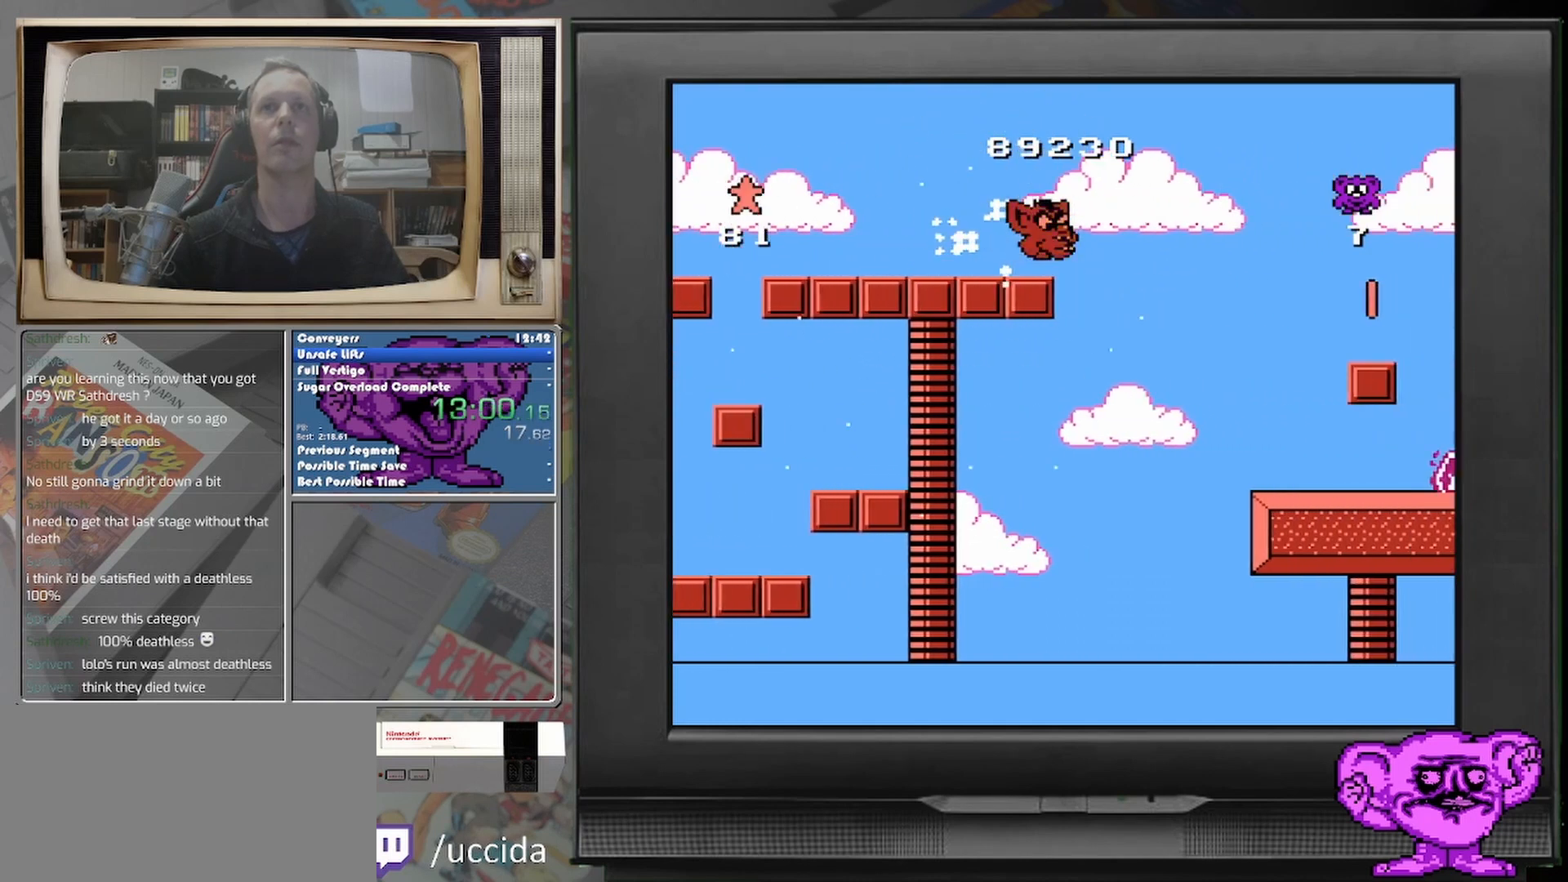
{"buttons": ["DPAD_RIGHT"], "events": []}
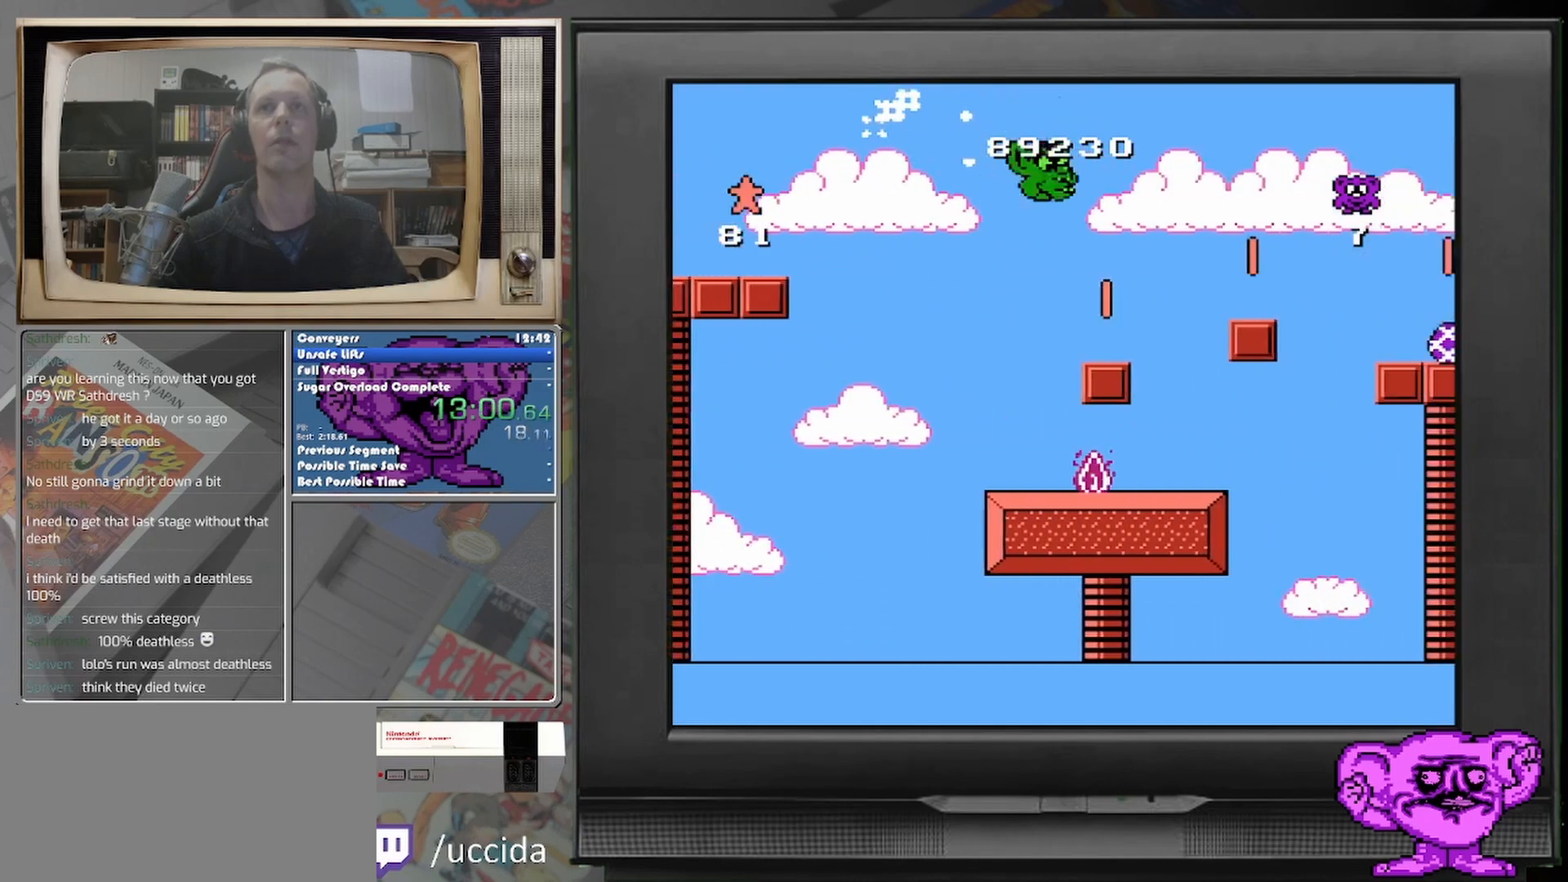
{"buttons": ["DPAD_RIGHT"], "events": [[42, "DPAD_RIGHT", "up"], [500, "DPAD_RIGHT", "down"]]}
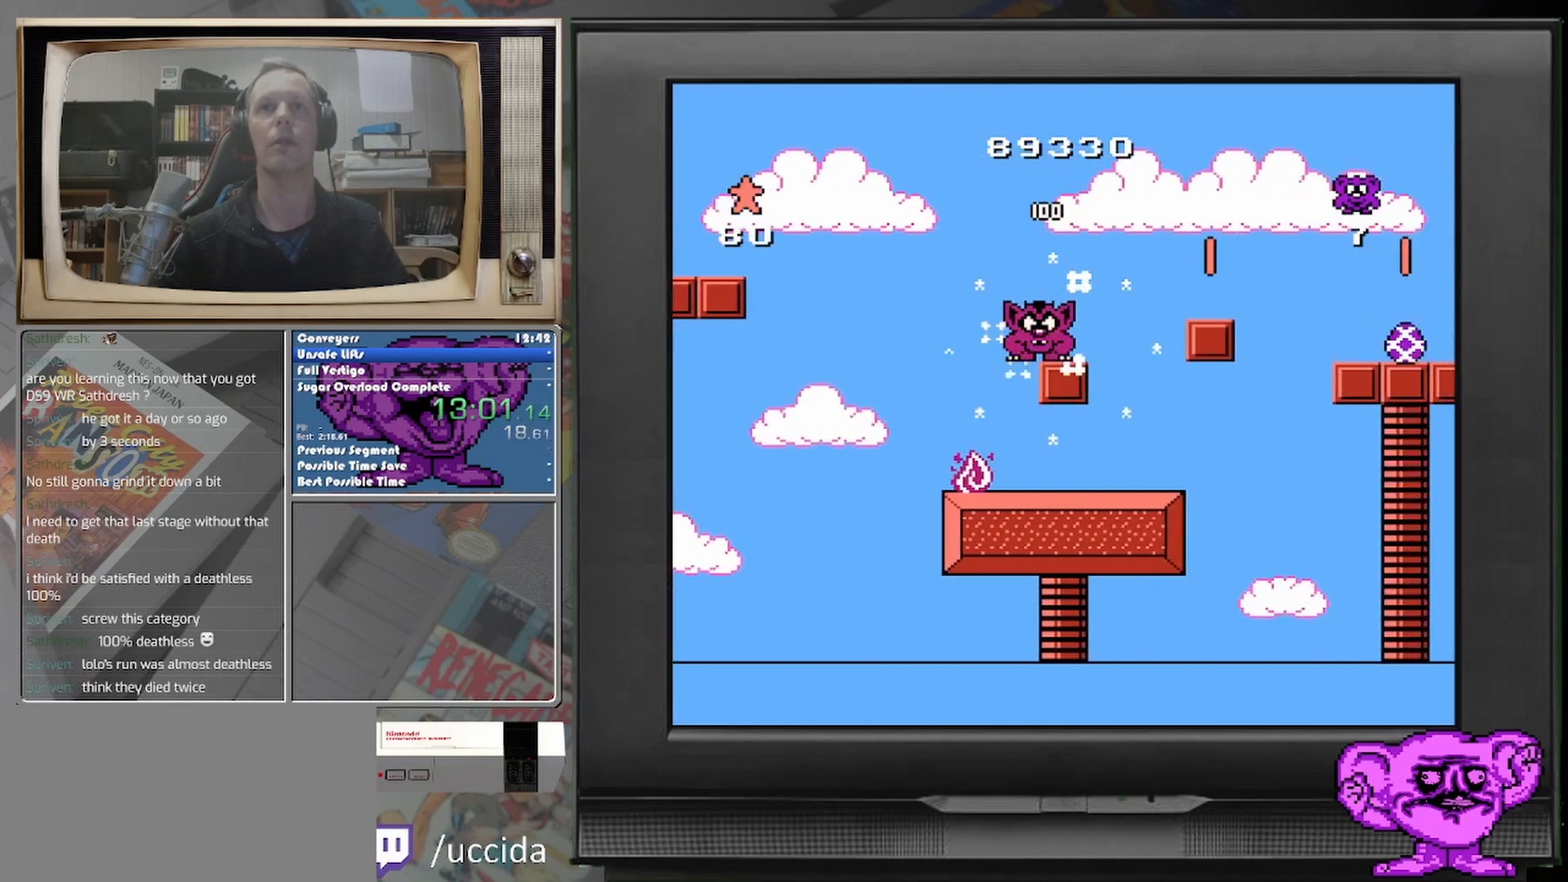
{"buttons": [], "events": [[375, "DPAD_RIGHT", "up"]]}